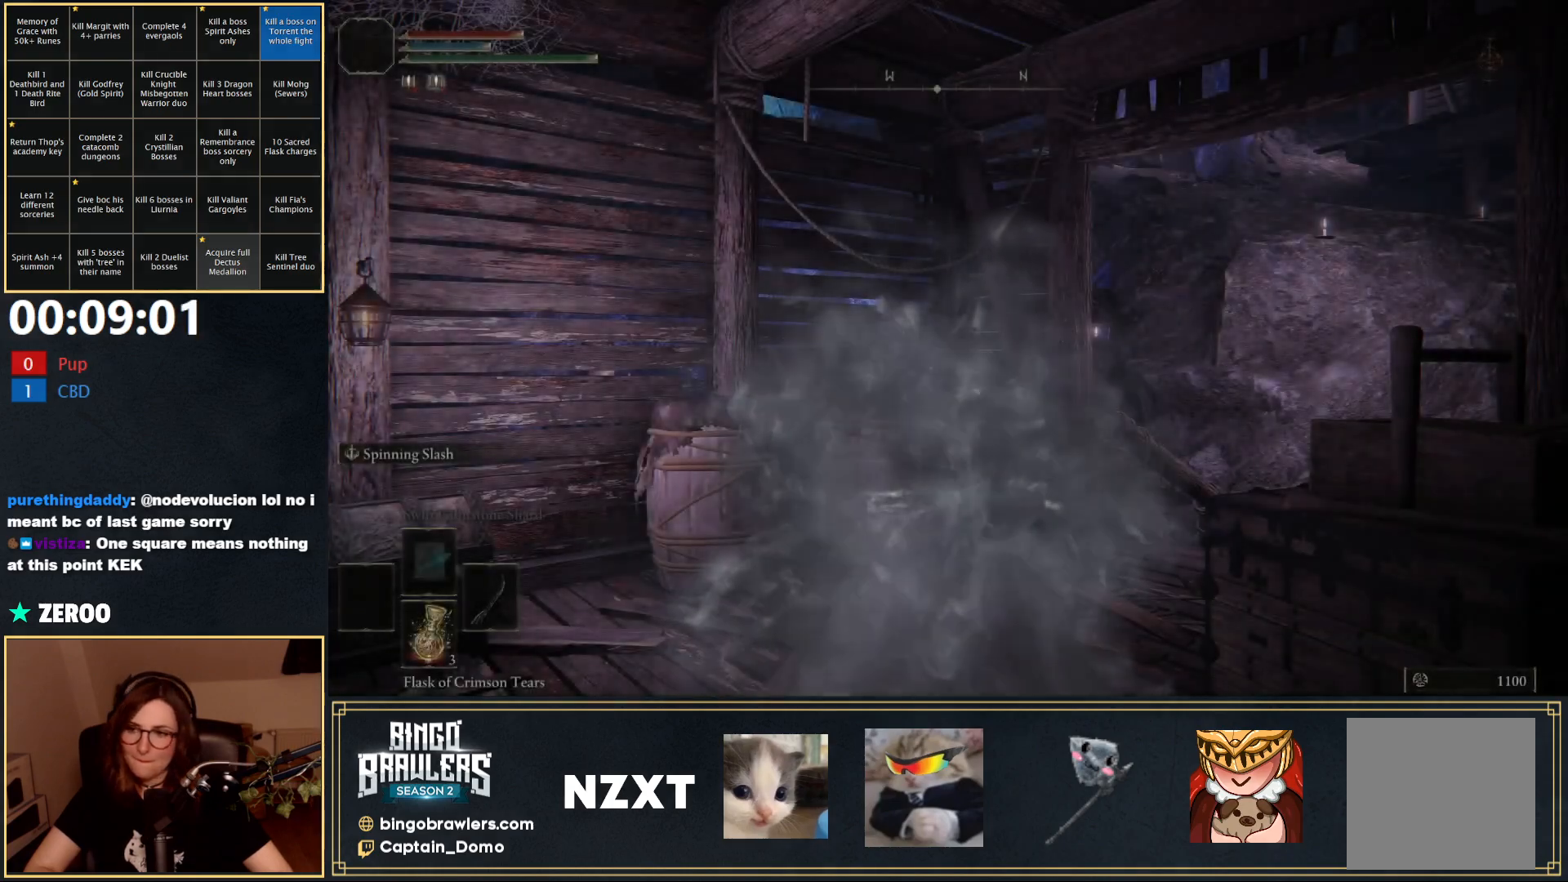
Gameplay with a controller (Xbox layout); each line is a JSON object with the inputs held at the frame after it. "events" lists button and stick changes between this image and that frame as [ms after this image, input, new state], when the widget could be followed in between.
{"buttons": ["B"], "left_stick": "up", "right_stick": "left", "events": [[83, "right_stick", "down-right"], [150, "left_stick", "up"], [233, "B", "down"], [267, "right_stick", "center"], [467, "right_stick", "left"]]}
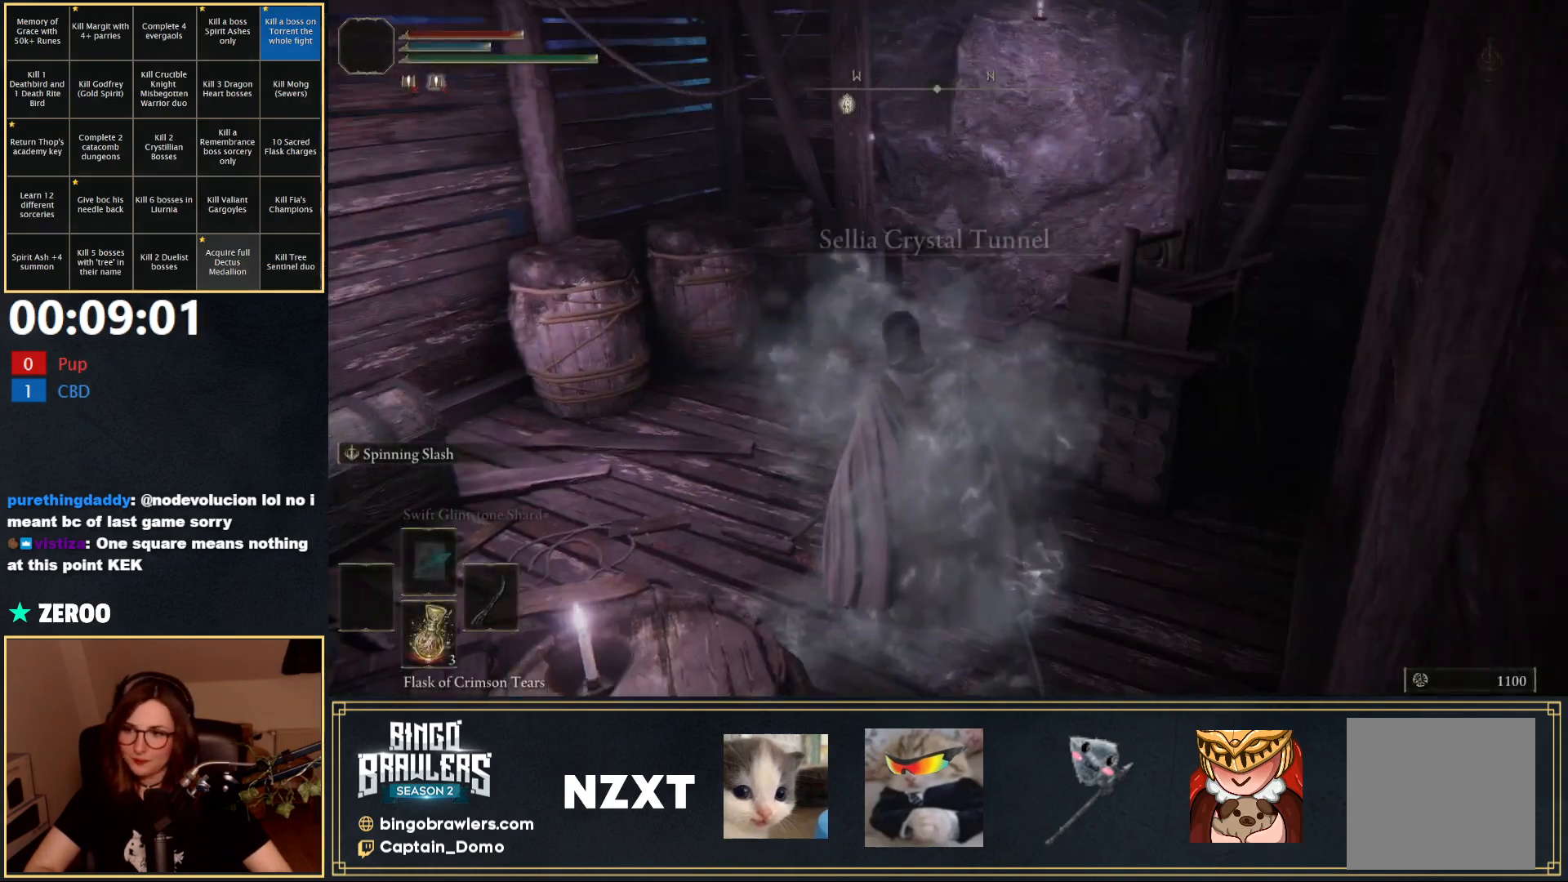
{"buttons": ["B"], "left_stick": "up", "right_stick": "center", "events": [[133, "right_stick", "center"]]}
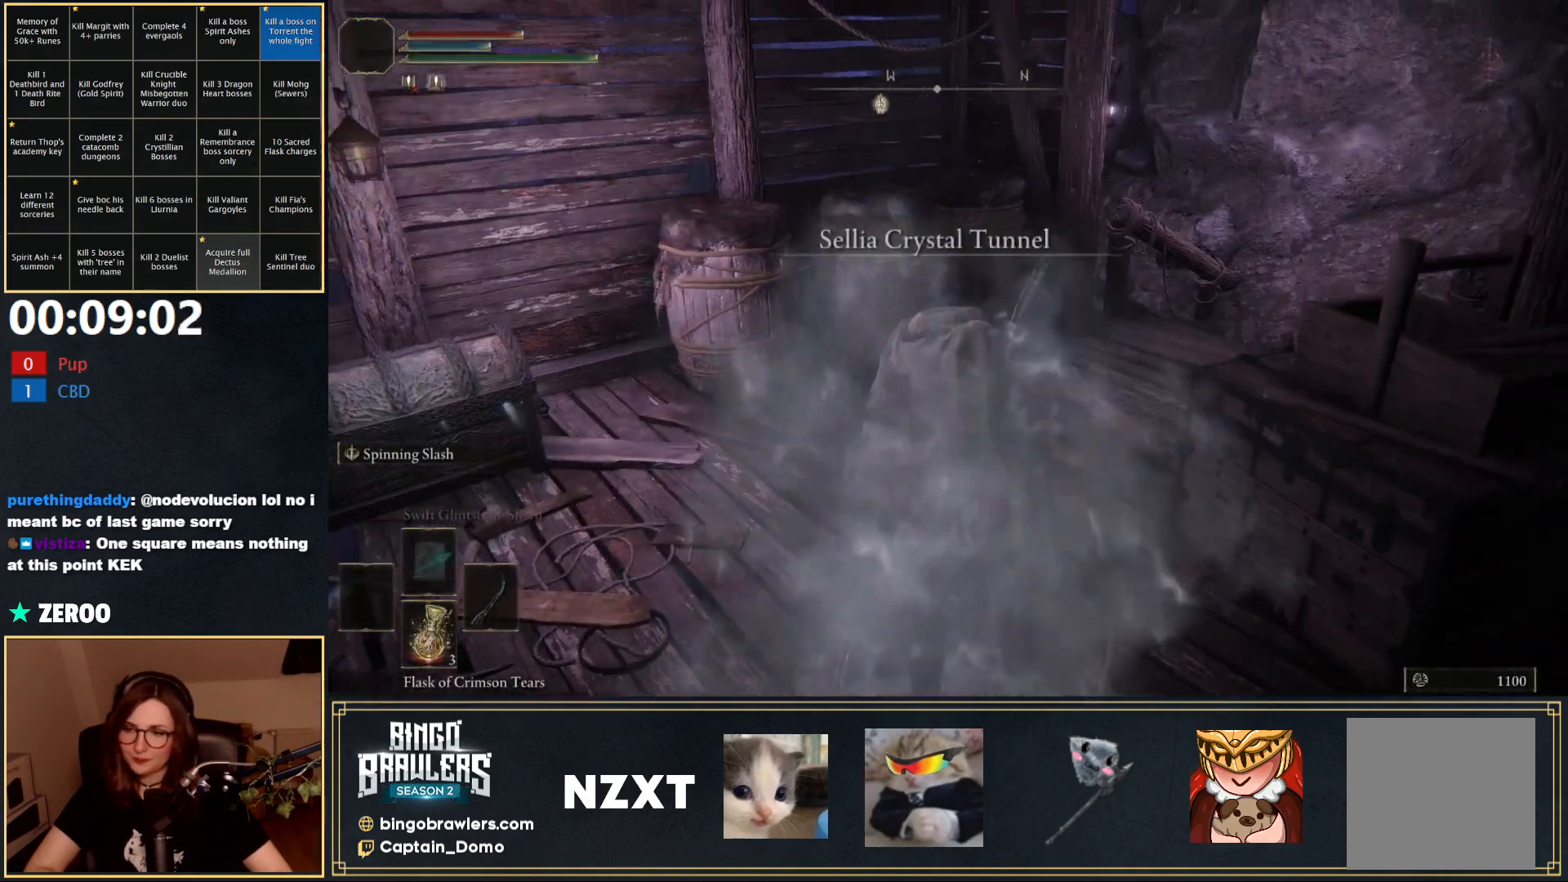
{"buttons": ["B"], "left_stick": "up", "right_stick": "center", "events": [[133, "right_stick", "down-right"], [317, "right_stick", "center"]]}
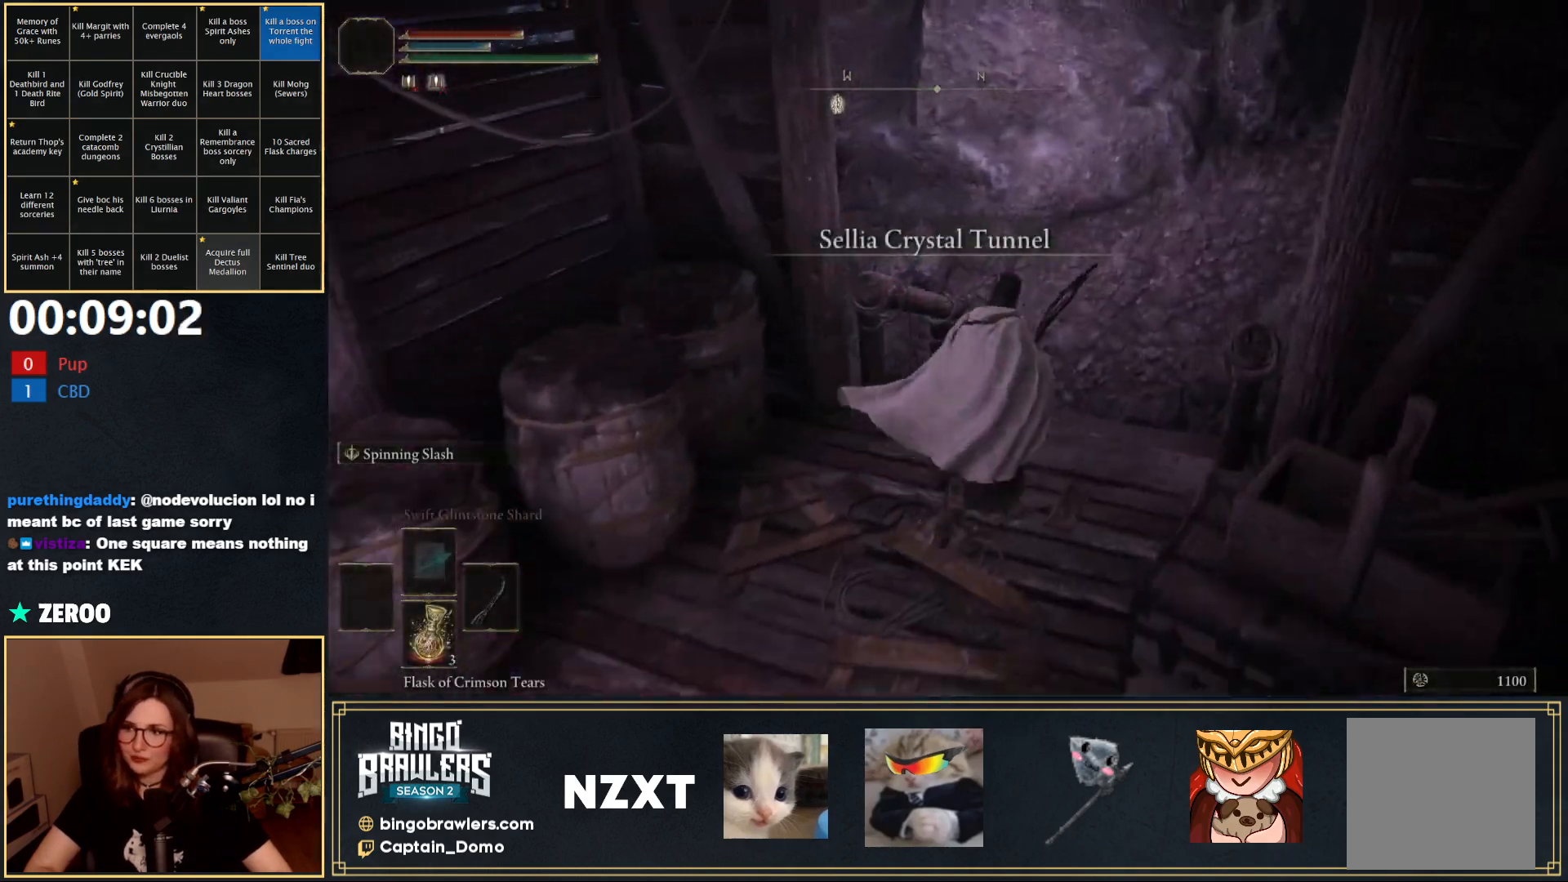
{"buttons": ["B"], "left_stick": "up", "right_stick": "down-left", "events": [[333, "right_stick", "down-left"]]}
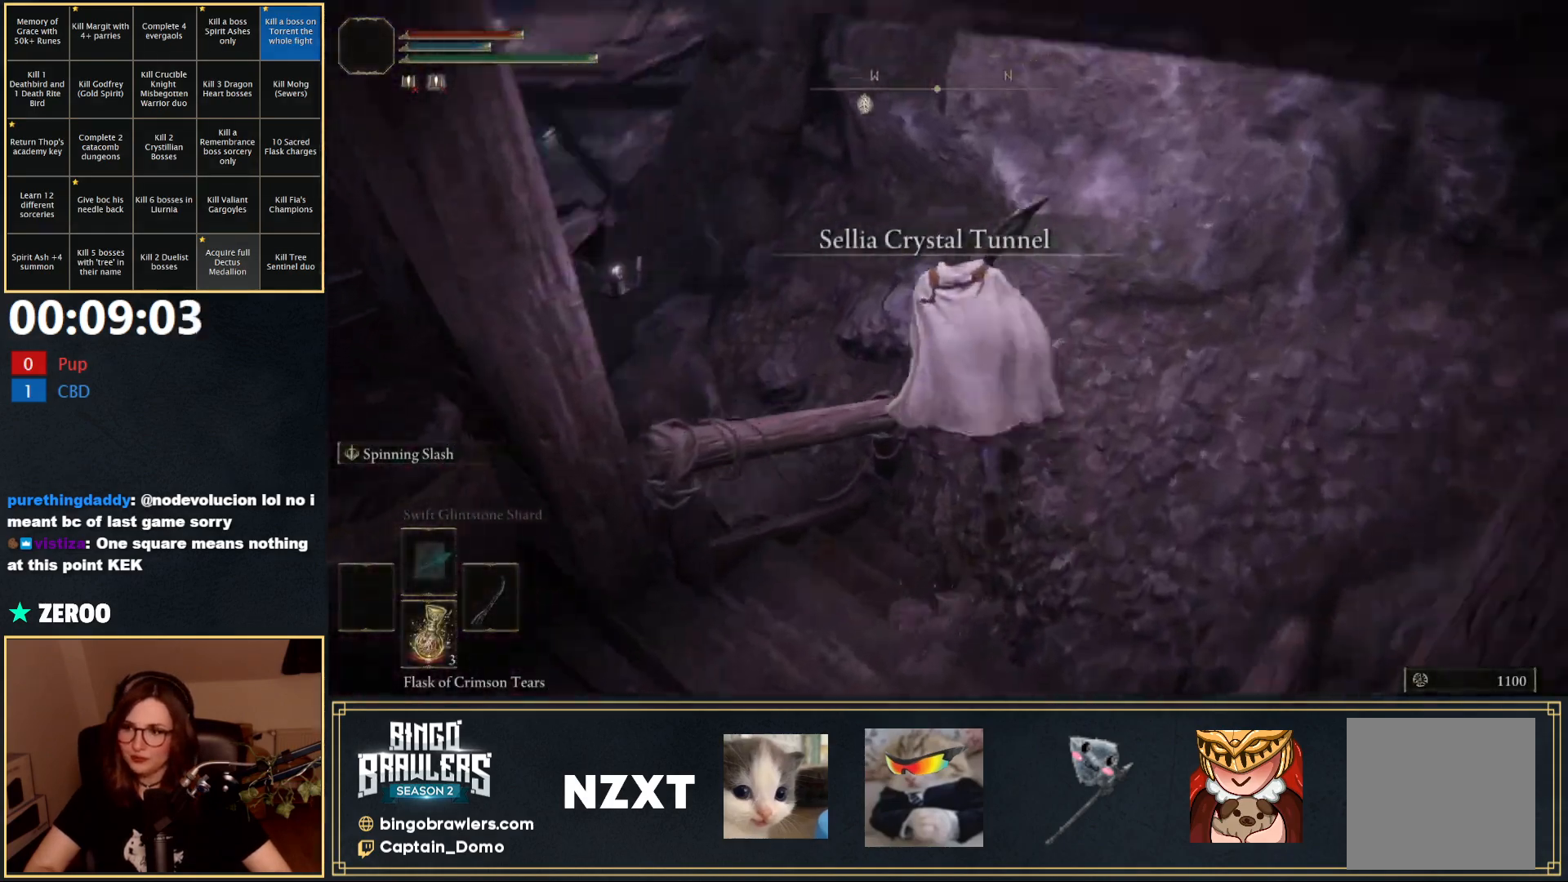
{"buttons": ["B"], "left_stick": "up-right", "right_stick": "center", "events": [[383, "right_stick", "center"], [500, "left_stick", "up-right"]]}
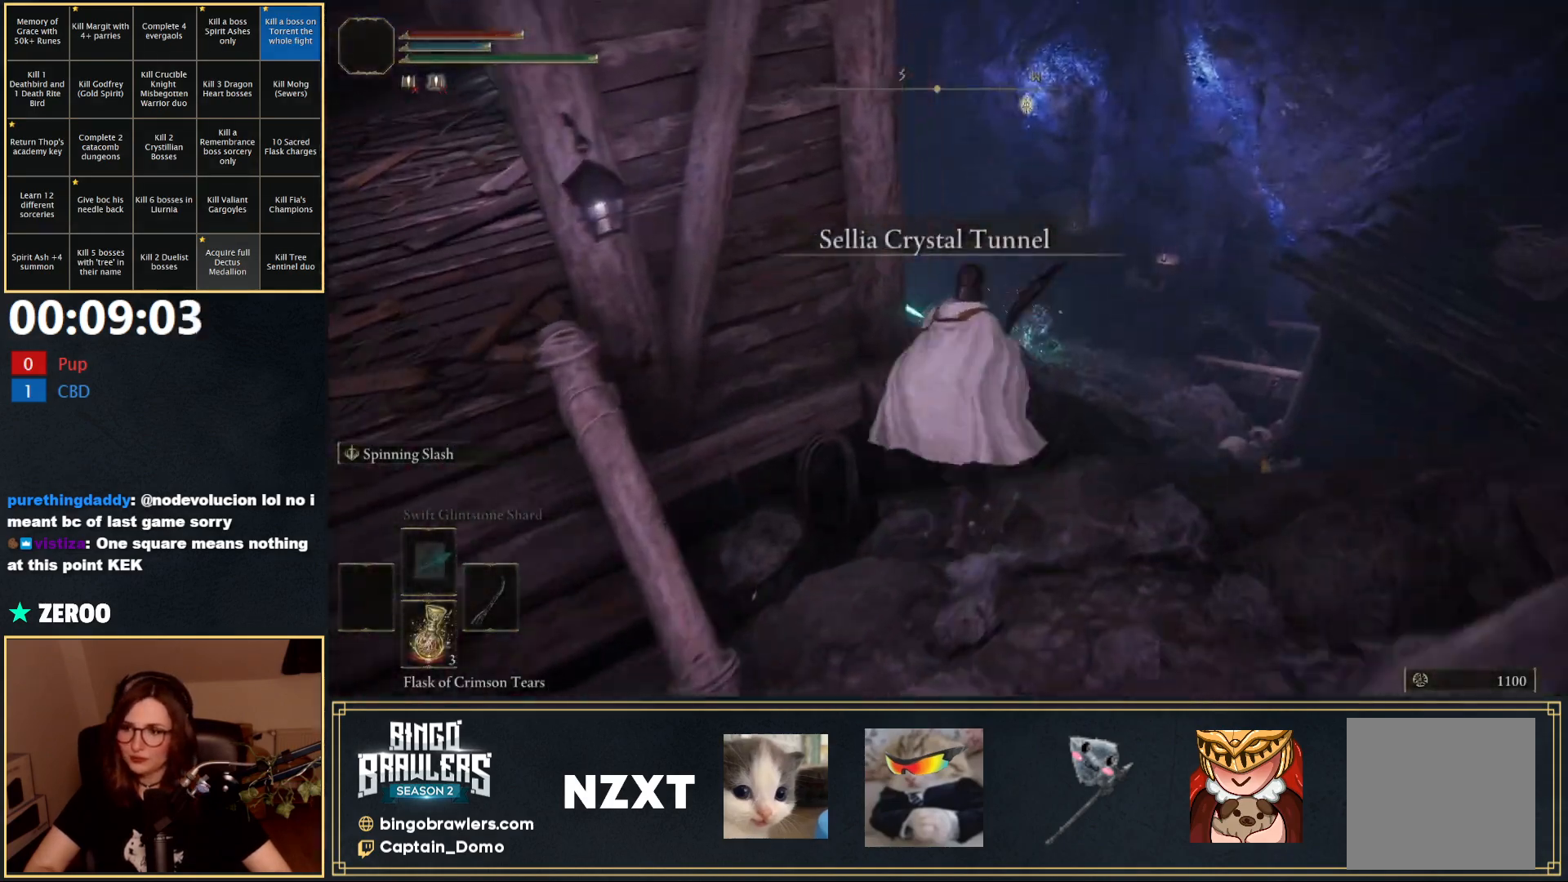
{"buttons": ["B"], "left_stick": "up-right", "right_stick": "center", "events": [[267, "right_stick", "down"], [400, "right_stick", "center"]]}
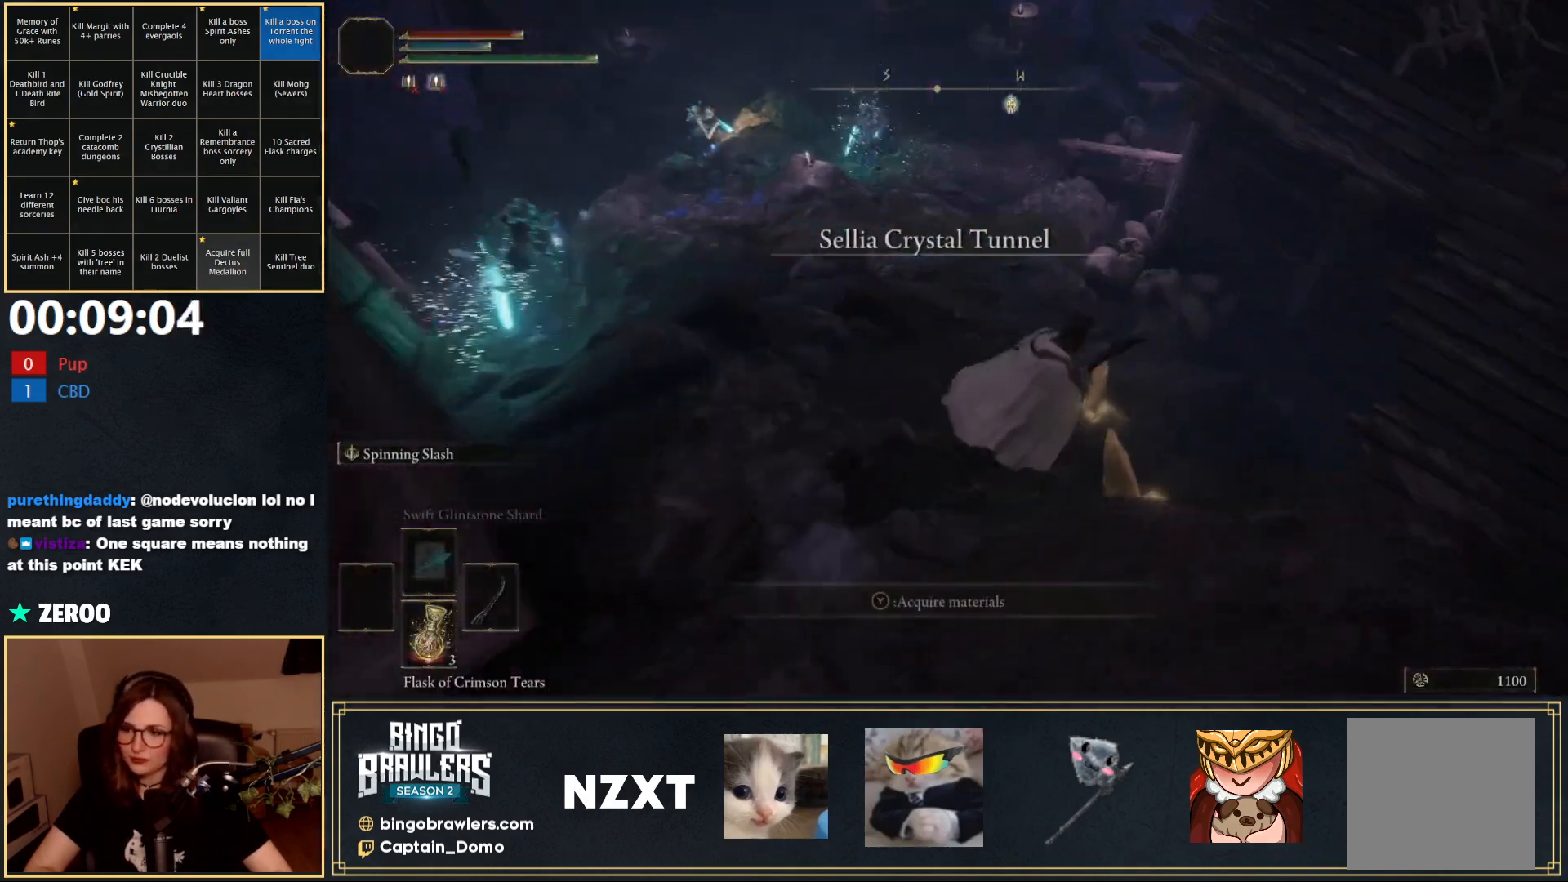
{"buttons": ["B", "Y"], "left_stick": "up", "right_stick": "center", "events": [[17, "Y", "down"], [67, "left_stick", "up"], [100, "Y", "up"], [183, "Y", "down"], [250, "Y", "up"], [333, "Y", "down"], [400, "Y", "up"], [467, "Y", "down"]]}
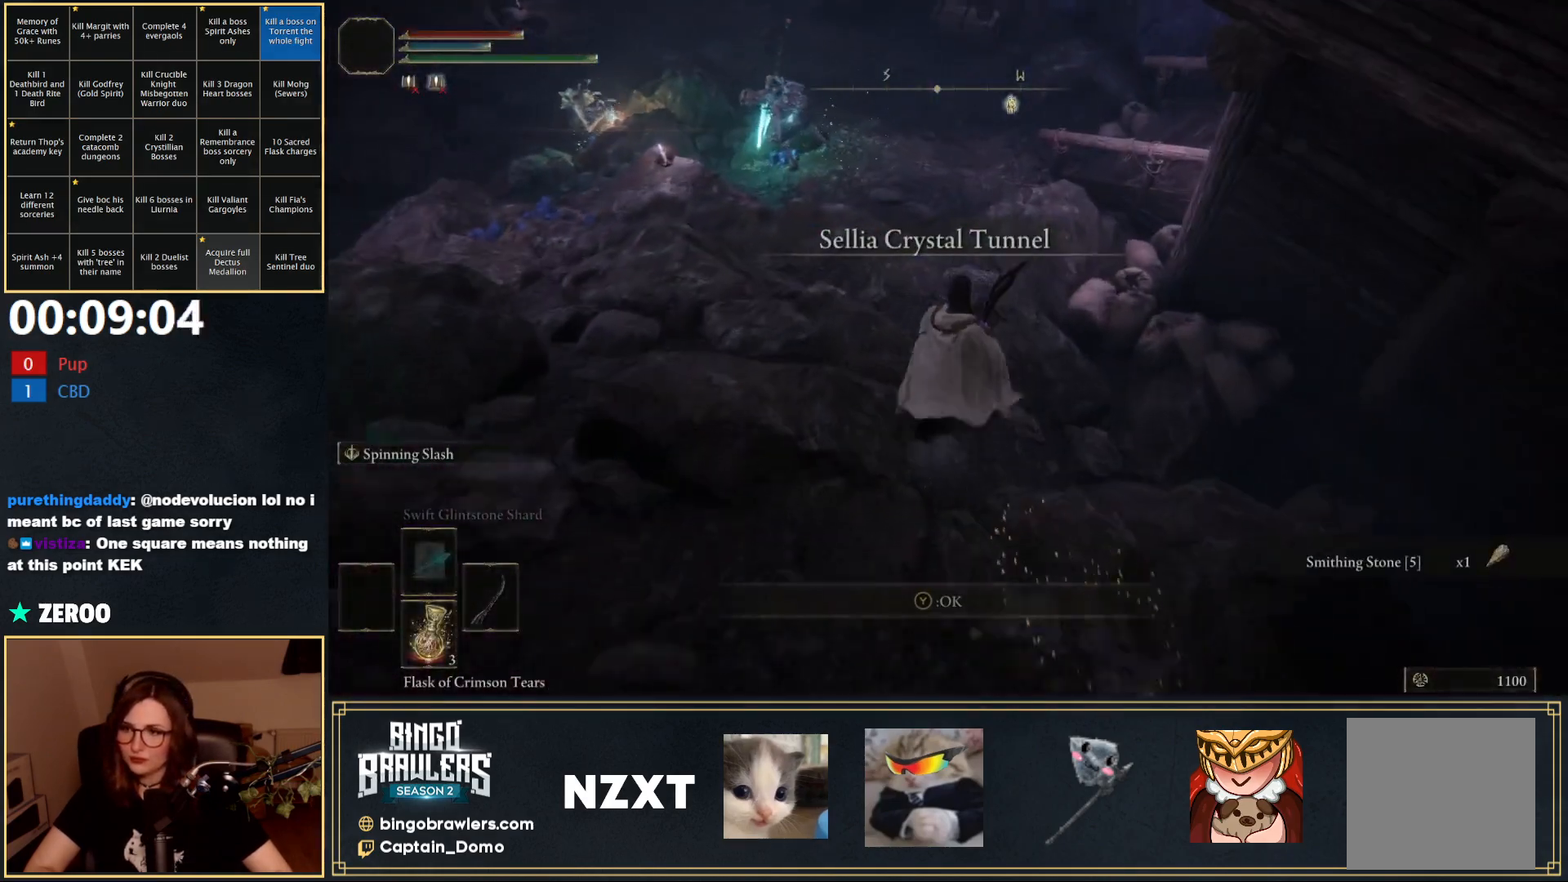
{"buttons": ["B"], "left_stick": "up", "right_stick": "center", "events": [[50, "Y", "up"], [283, "right_stick", "up-left"], [450, "right_stick", "center"]]}
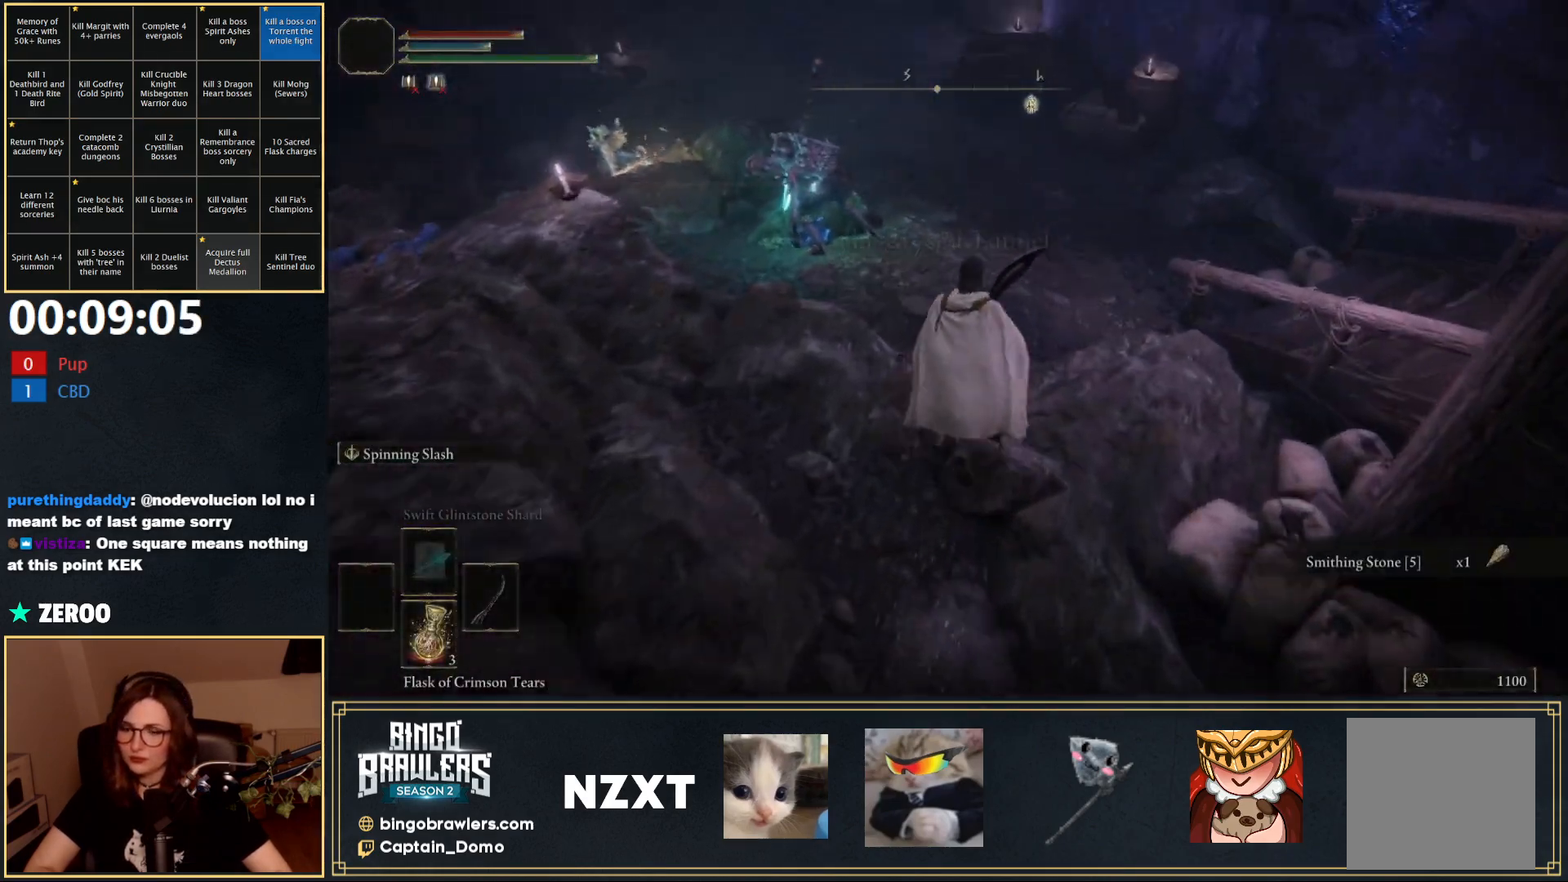
{"buttons": ["B"], "left_stick": "up", "right_stick": "up-left", "events": [[317, "right_stick", "up-left"]]}
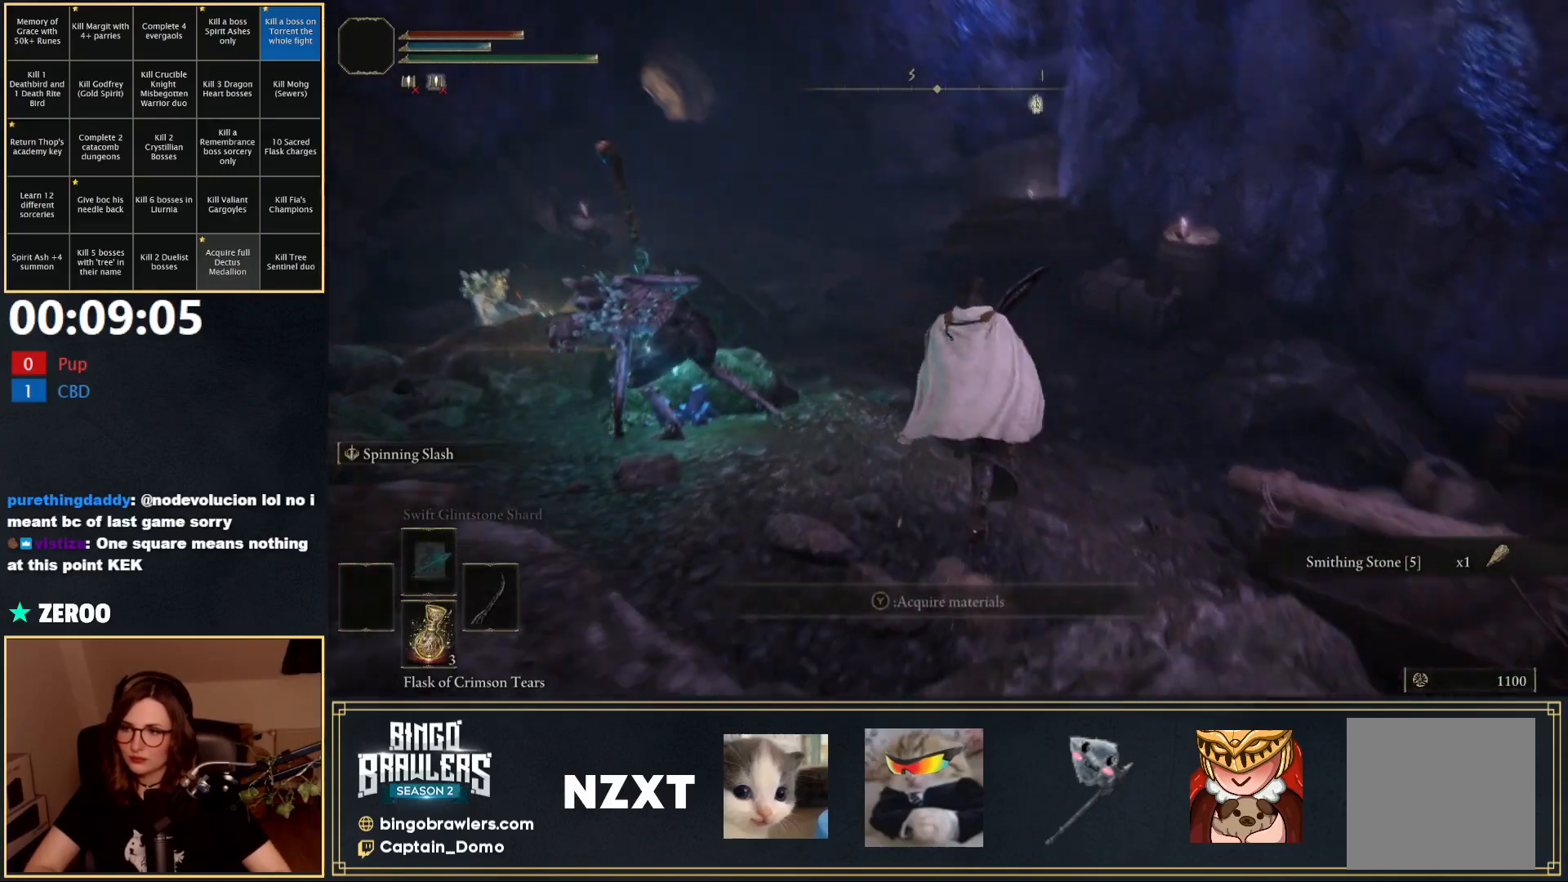
{"buttons": ["B"], "left_stick": "up", "right_stick": "left", "events": [[100, "right_stick", "center"], [467, "right_stick", "left"]]}
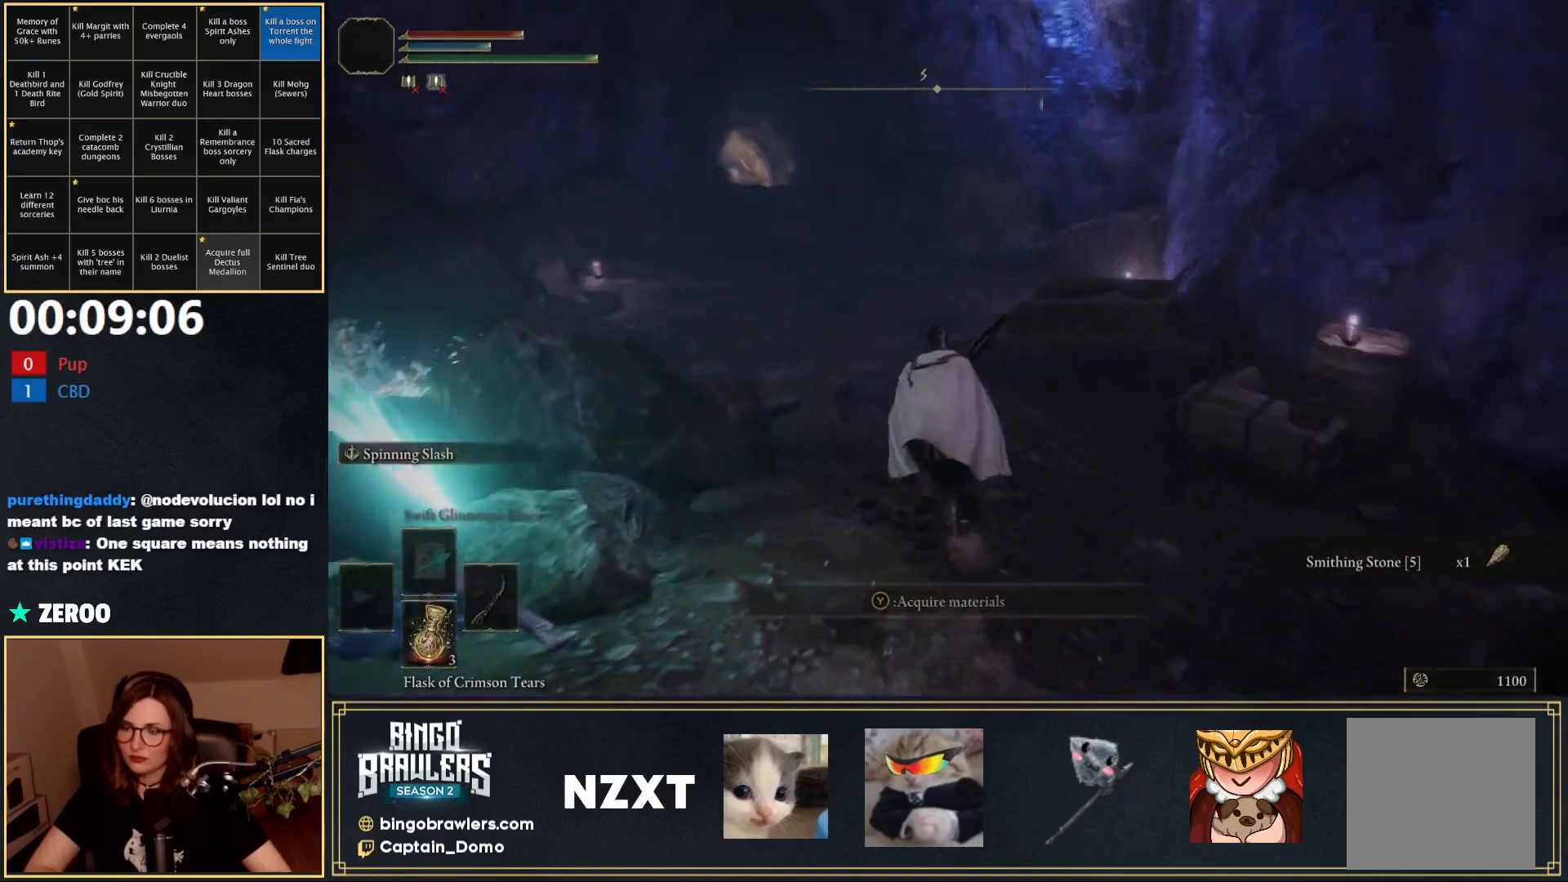
{"buttons": ["B"], "left_stick": "up", "right_stick": "center", "events": [[117, "right_stick", "center"]]}
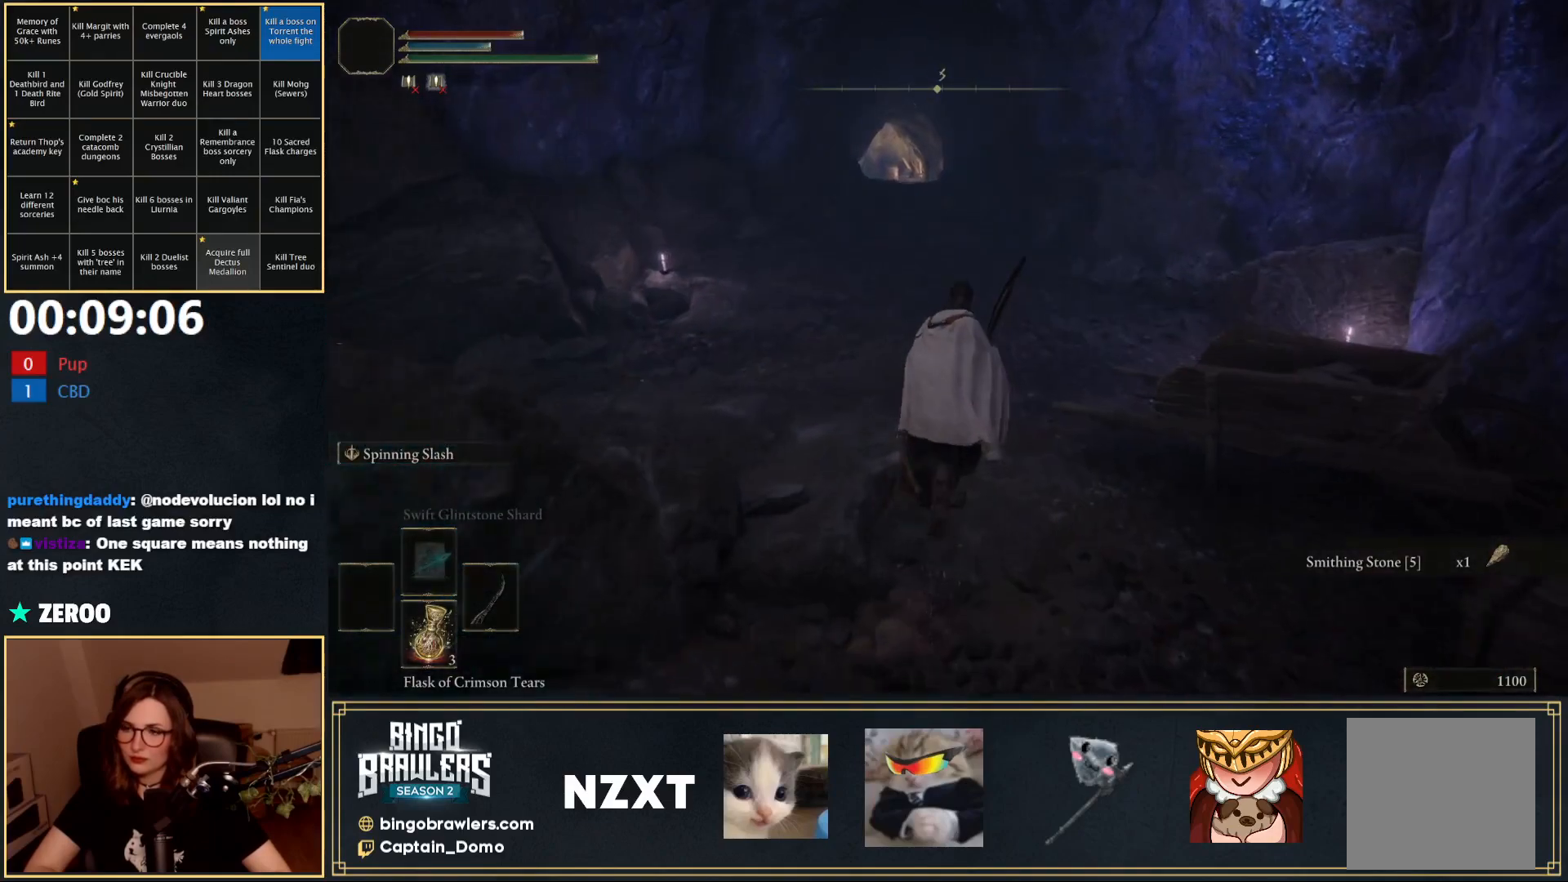
{"buttons": ["B"], "left_stick": "up", "right_stick": "center", "events": []}
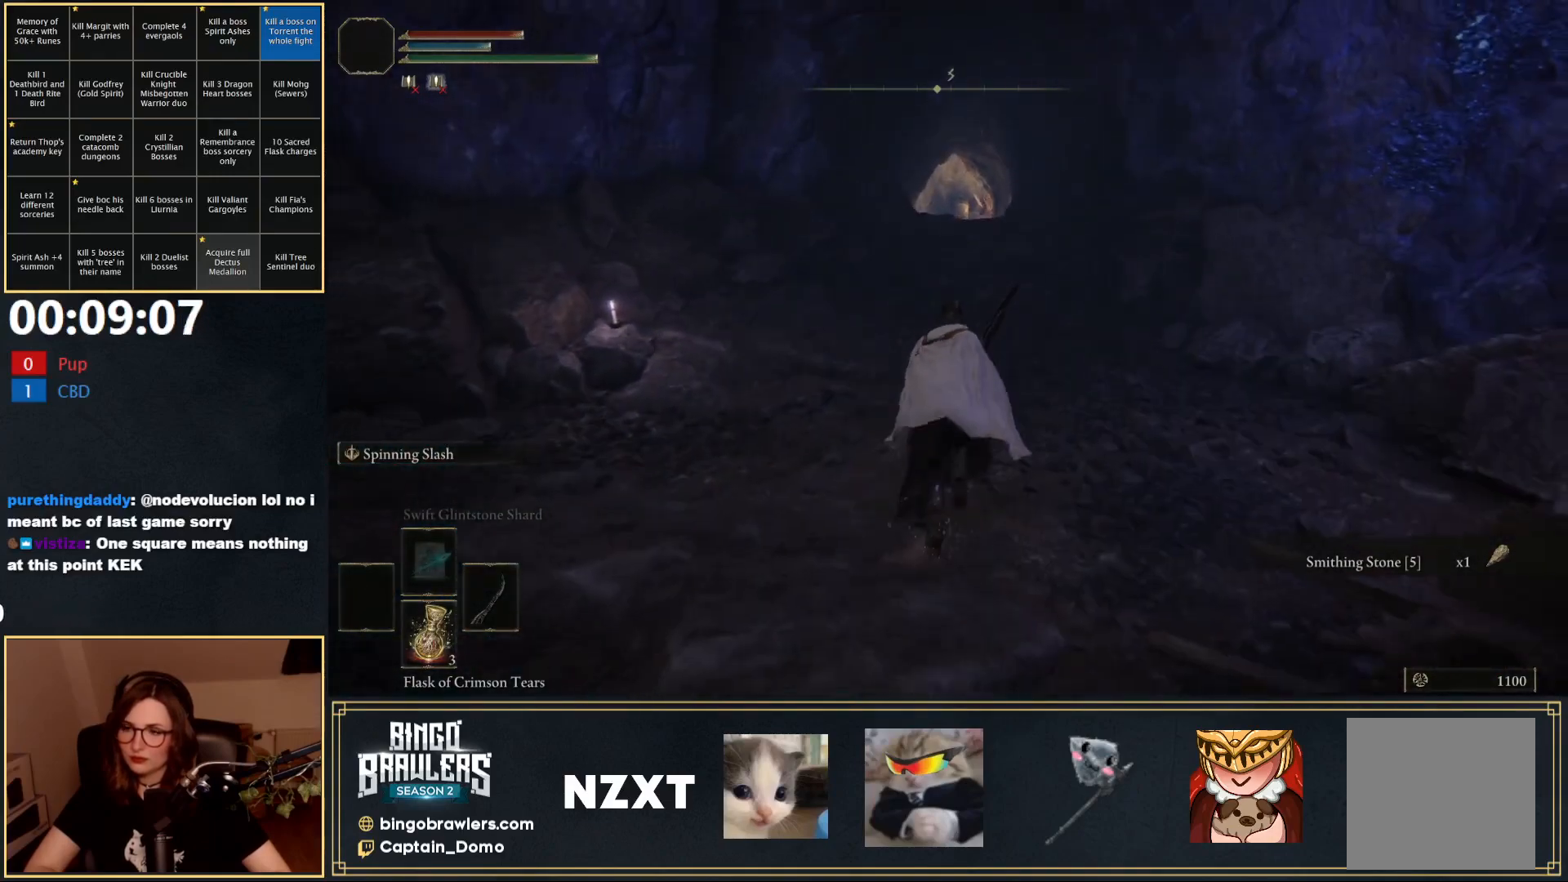
{"buttons": ["B"], "left_stick": "up", "right_stick": "center", "events": []}
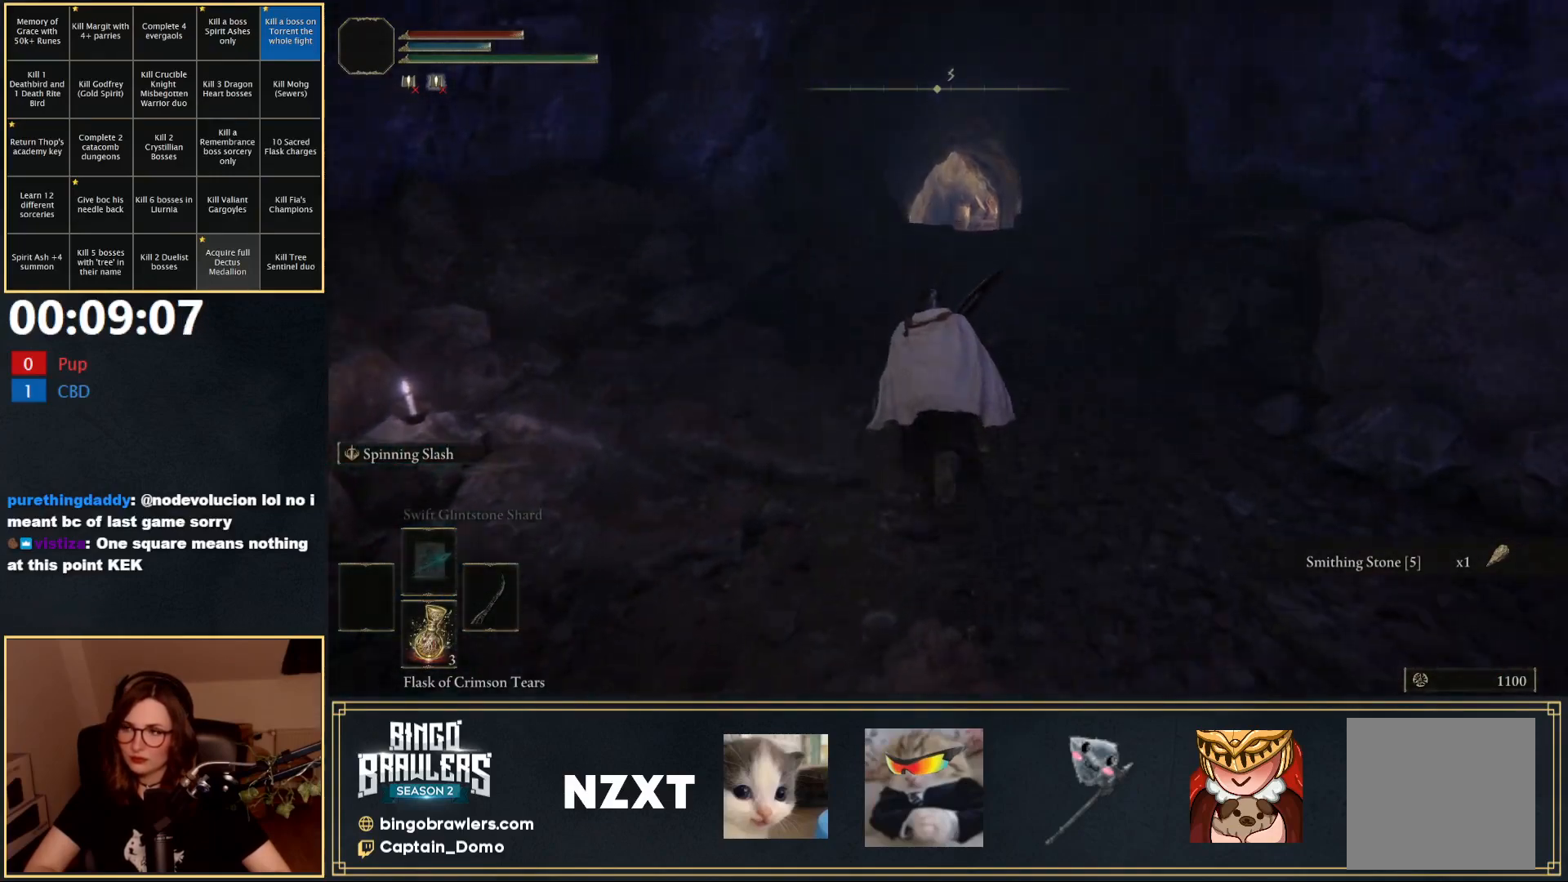
{"buttons": ["B"], "left_stick": "up", "right_stick": "center", "events": []}
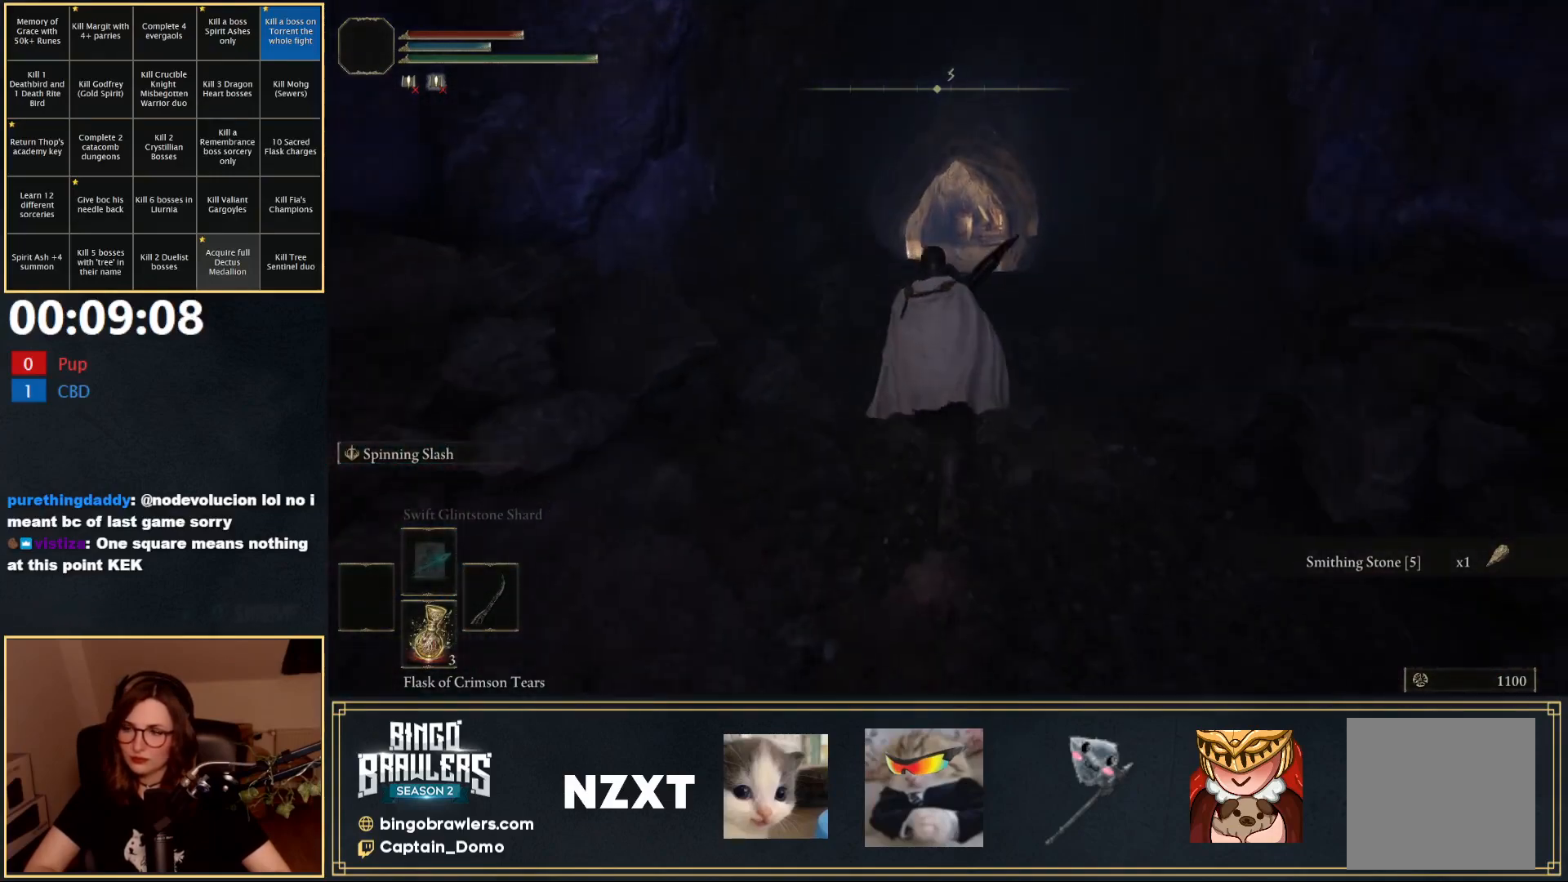
{"buttons": ["B"], "left_stick": "up", "right_stick": "down", "events": [[450, "right_stick", "down"]]}
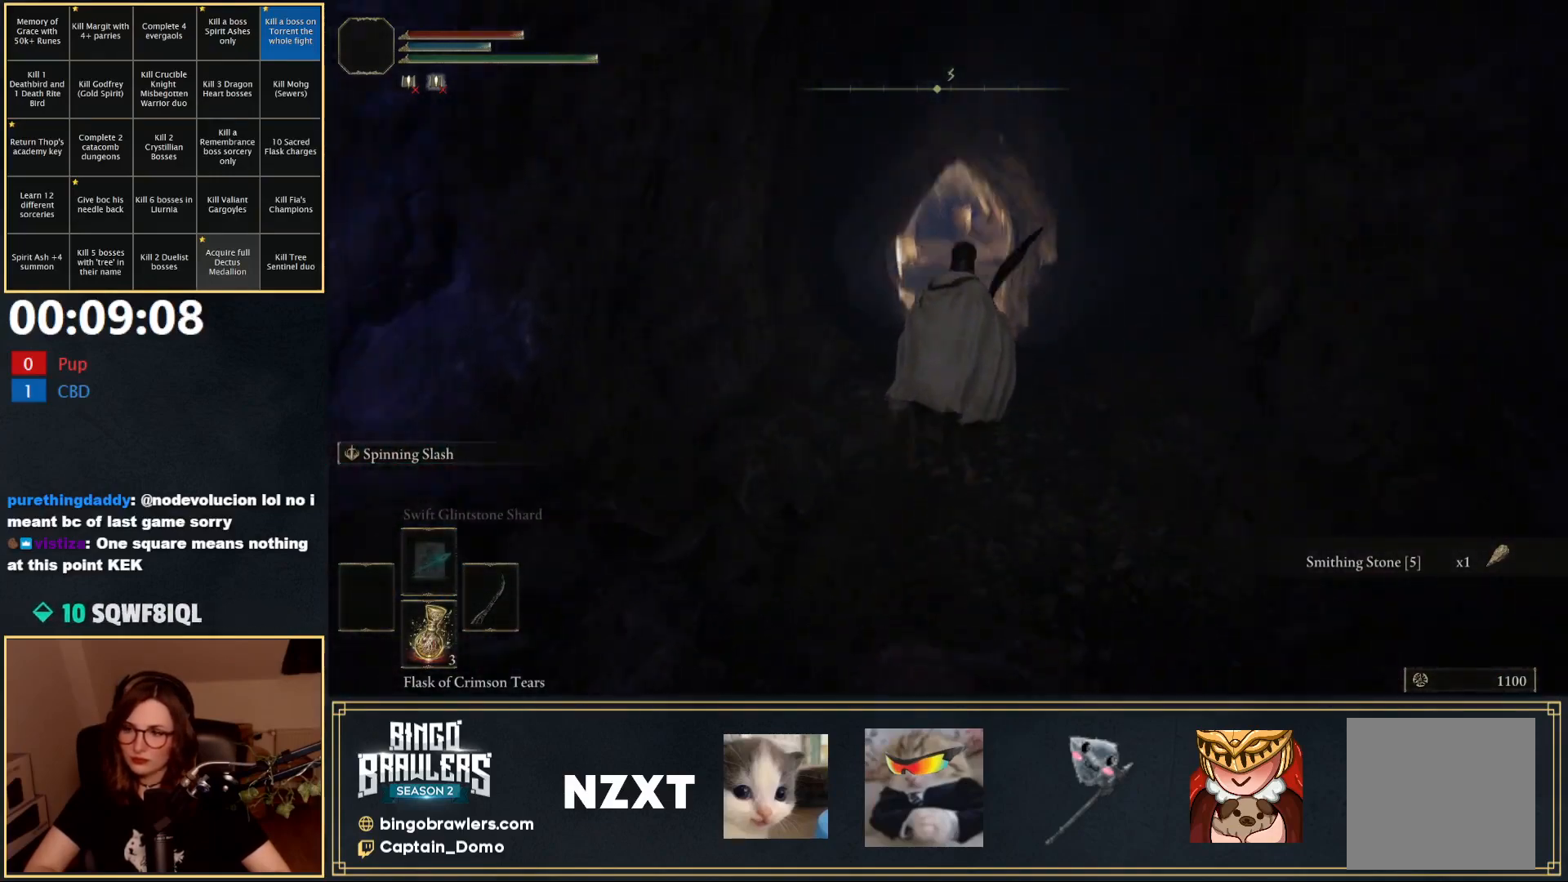
{"buttons": ["B"], "left_stick": "up", "right_stick": "center", "events": [[117, "right_stick", "center"]]}
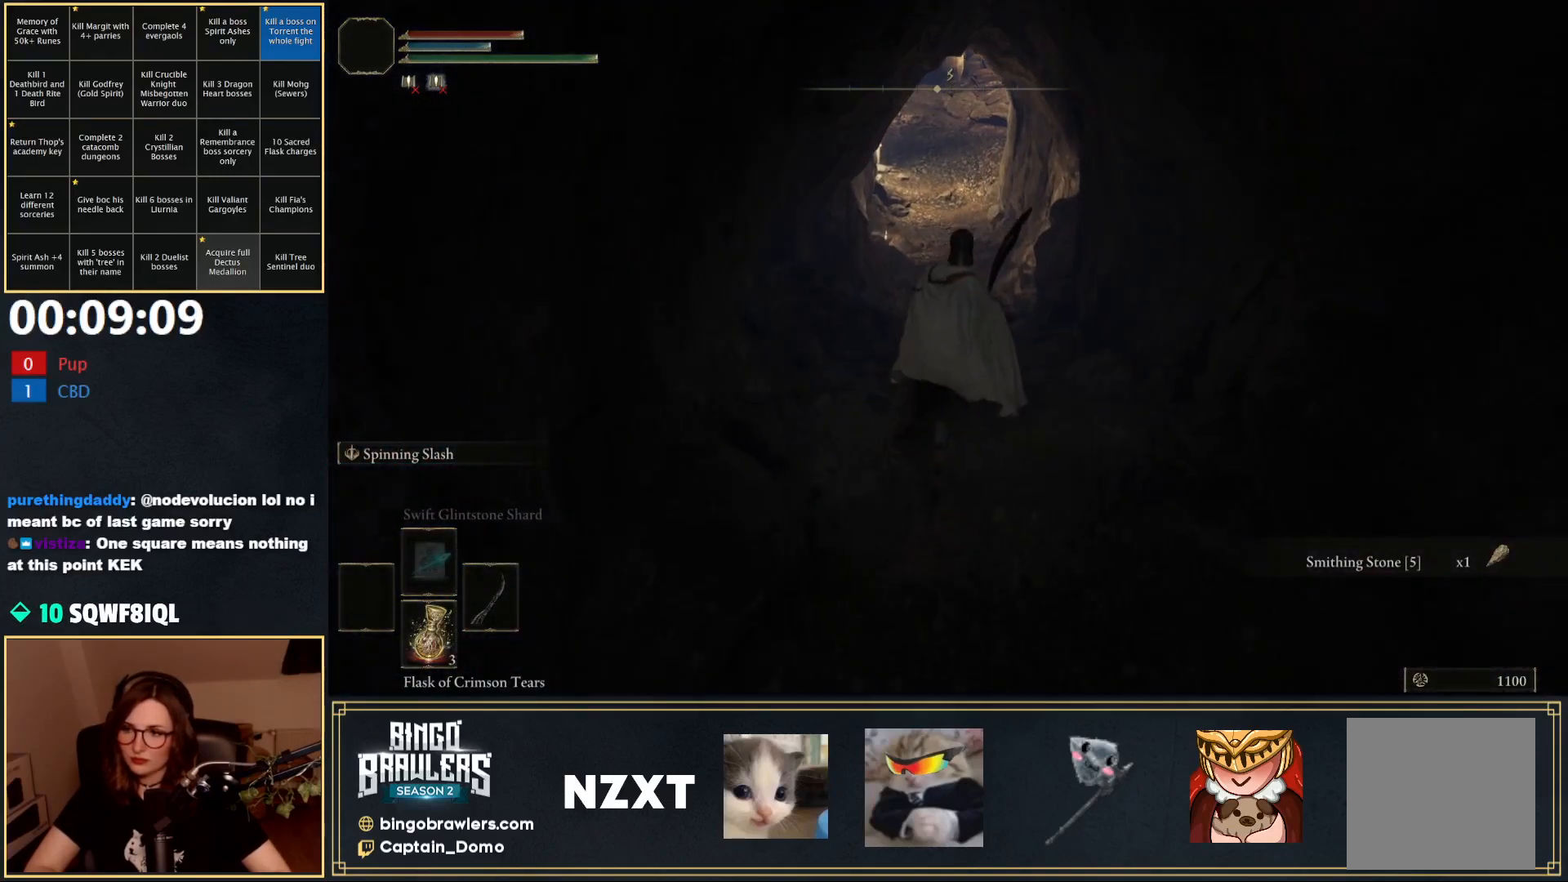
{"buttons": ["B"], "left_stick": "up", "right_stick": "center", "events": []}
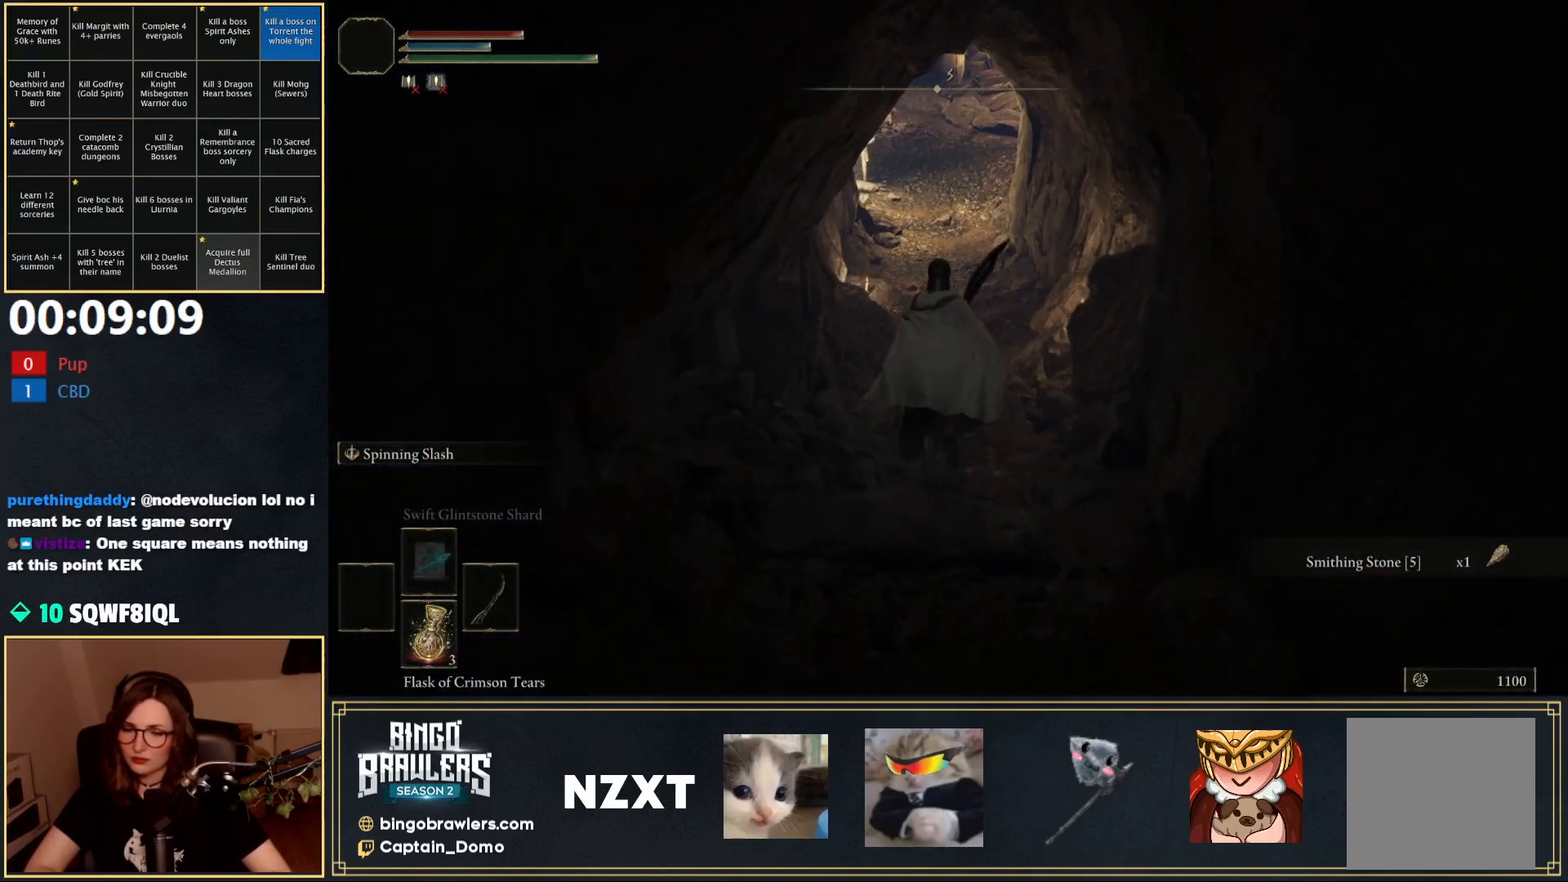
{"buttons": ["B"], "left_stick": "up", "right_stick": "center", "events": []}
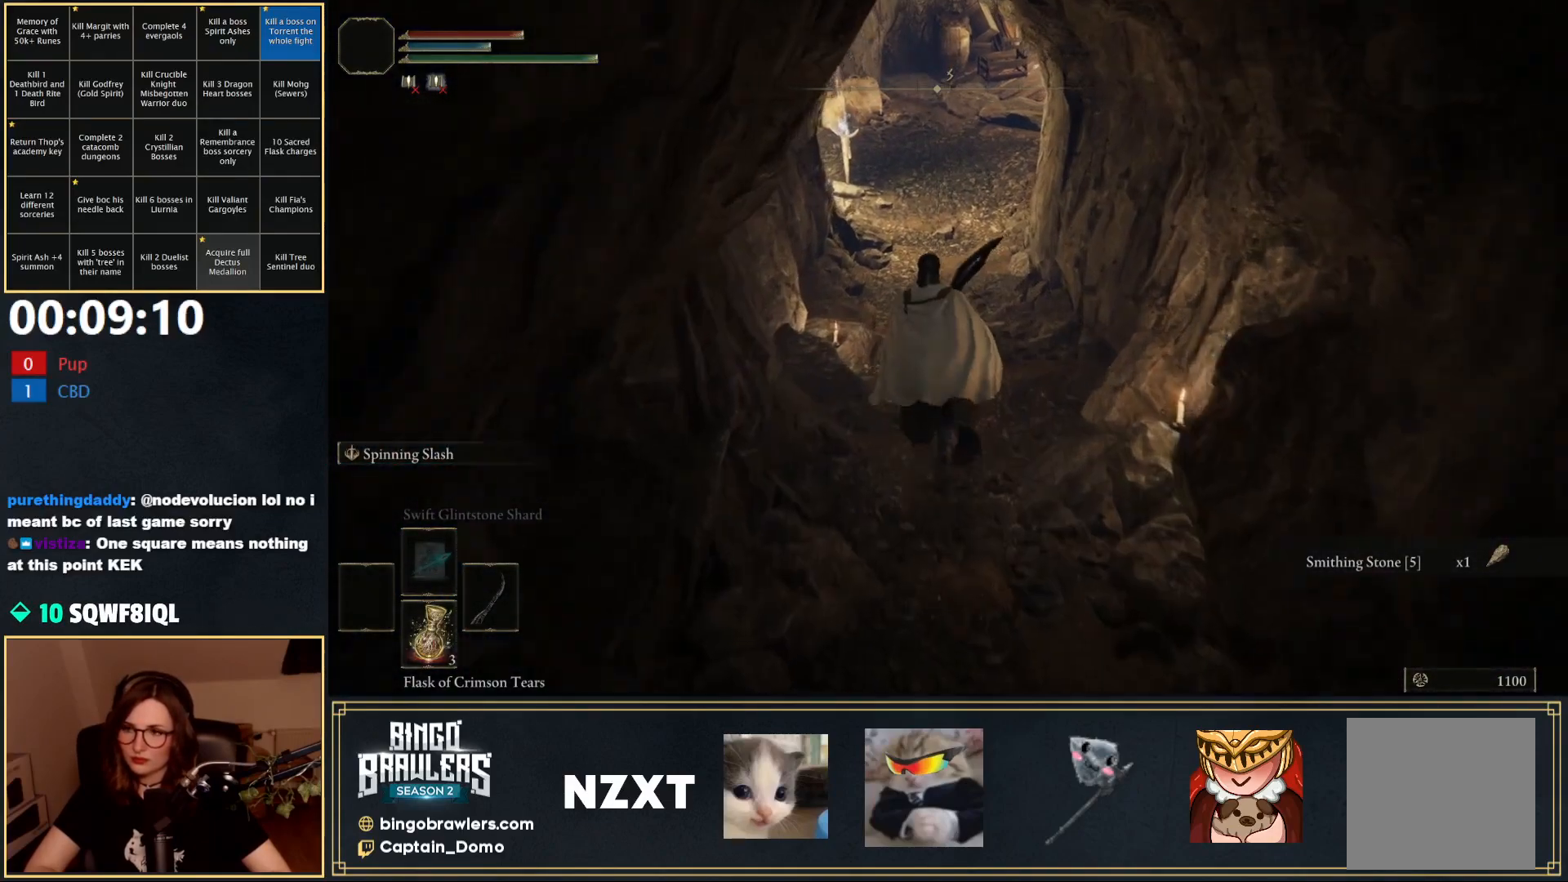
{"buttons": ["B"], "left_stick": "up", "right_stick": "center", "events": []}
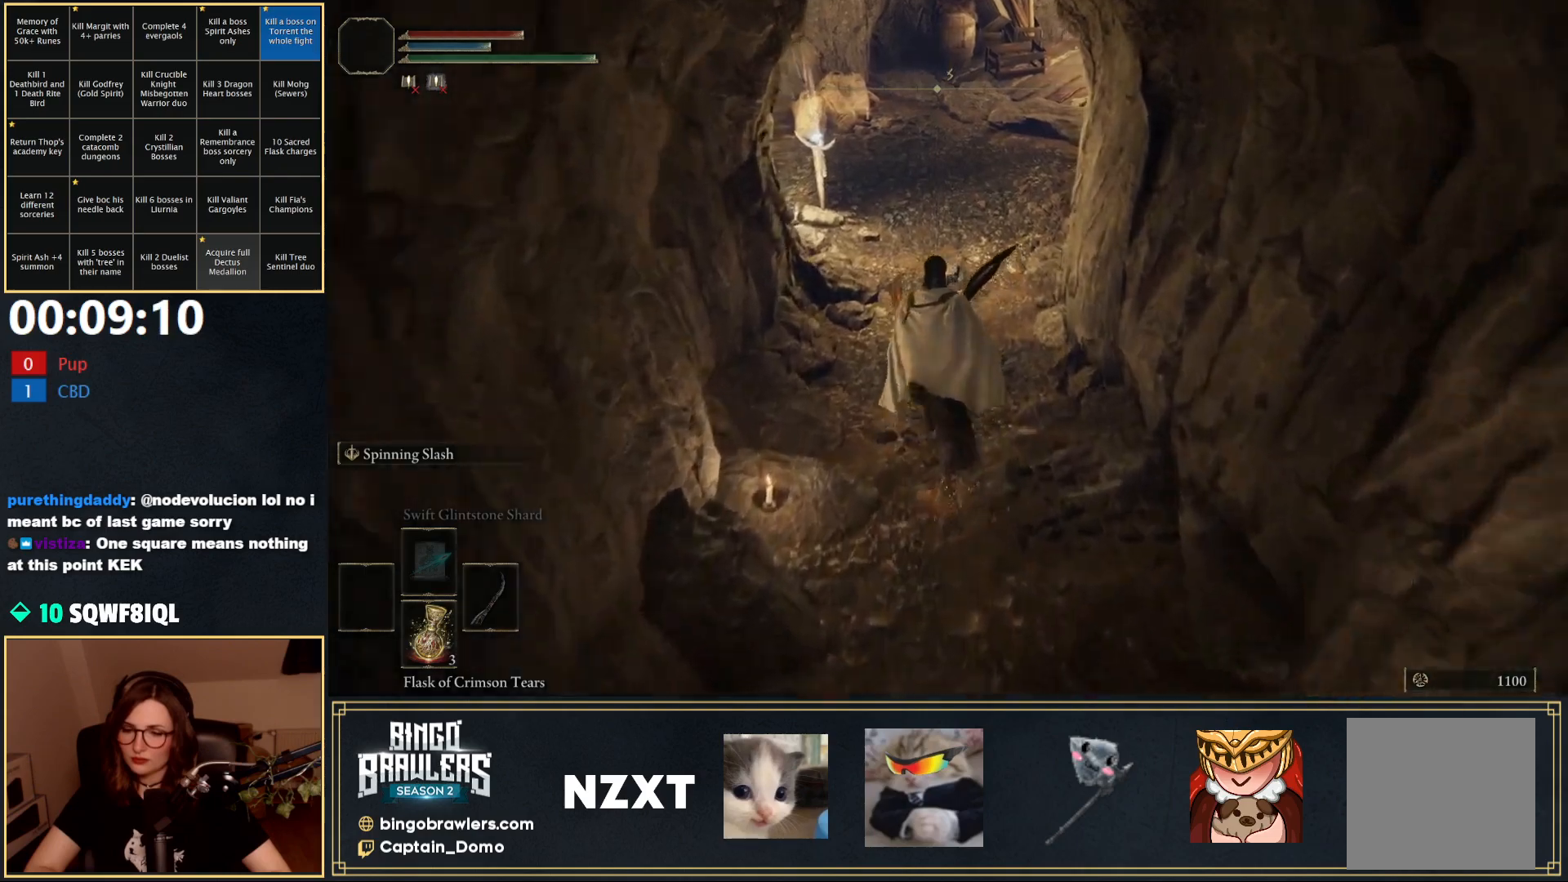
{"buttons": ["B"], "left_stick": "up", "right_stick": "center", "events": []}
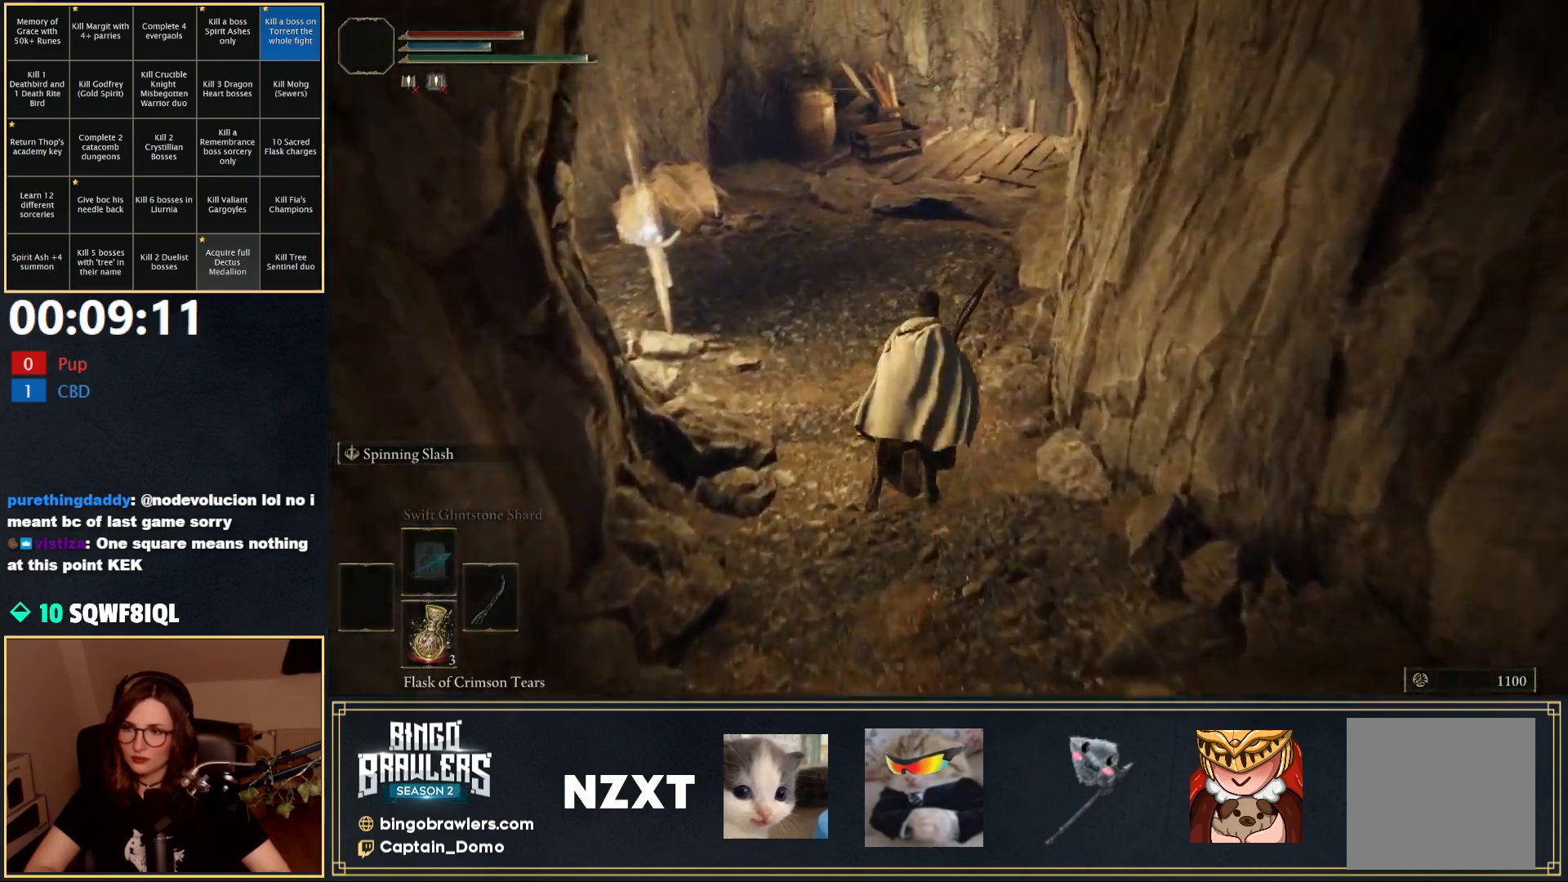
{"buttons": ["B"], "left_stick": "up", "right_stick": "down-right", "events": [[450, "right_stick", "down-right"]]}
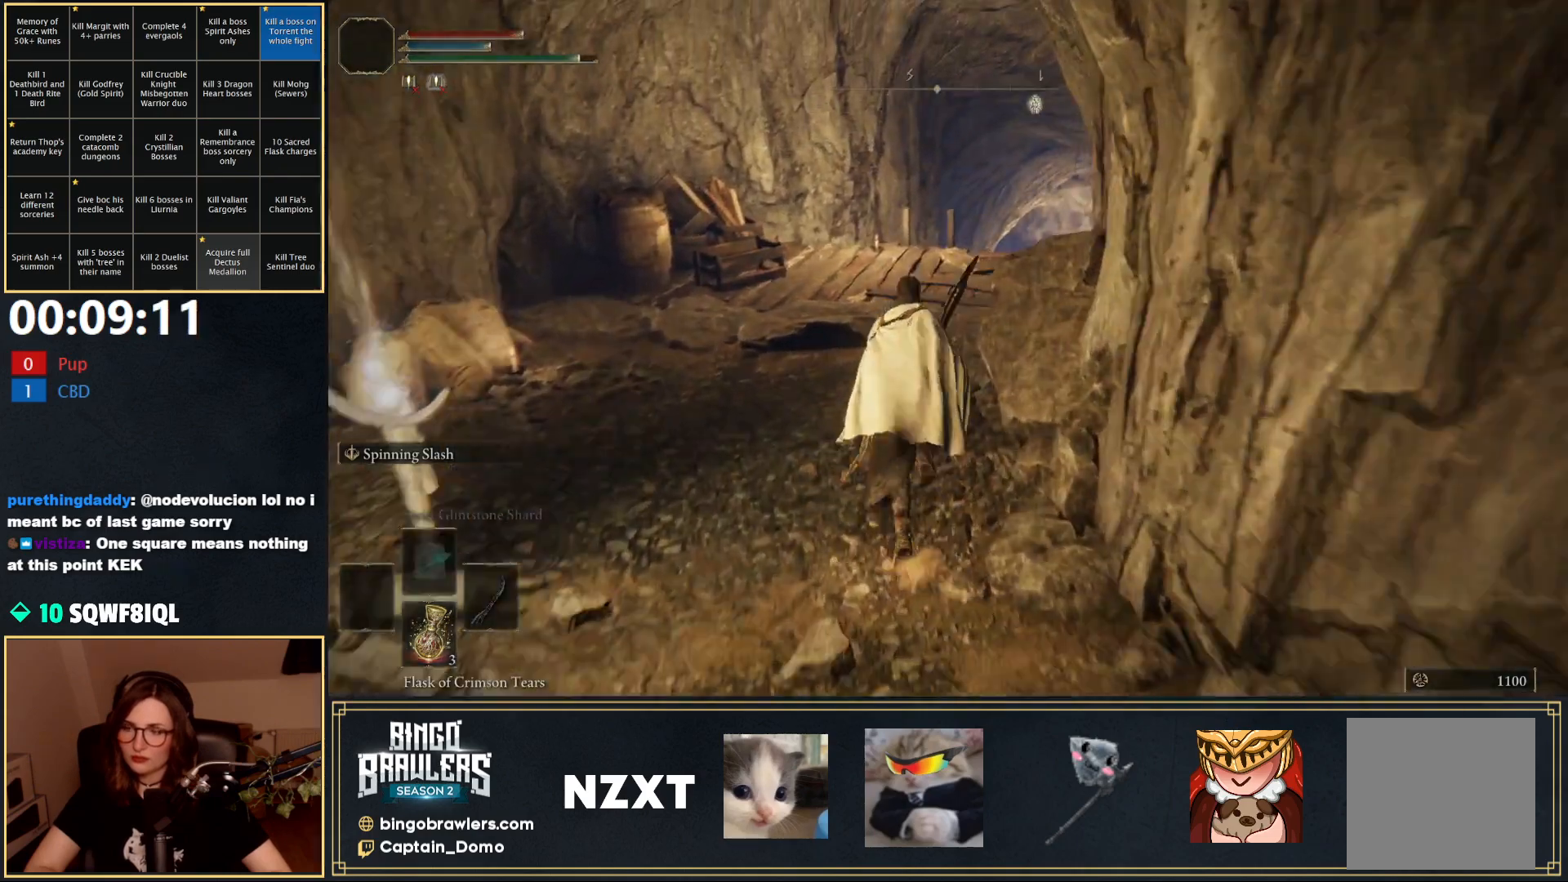
{"buttons": ["B"], "left_stick": "up", "right_stick": "down-right", "events": []}
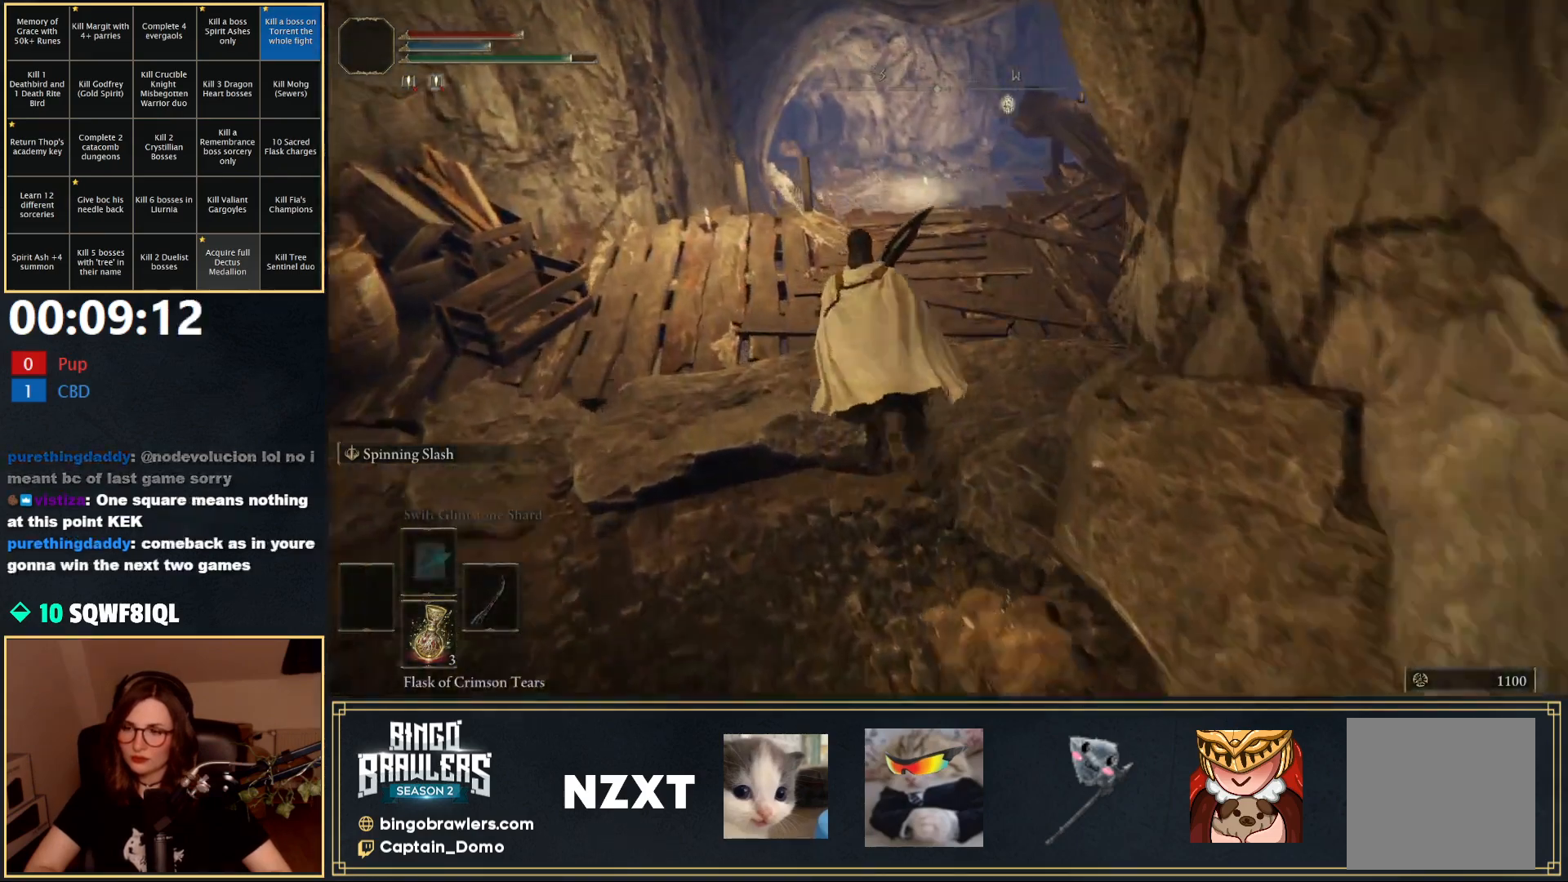
{"buttons": ["B", "L1"], "left_stick": "up", "right_stick": "center", "events": [[167, "right_stick", "center"], [400, "L1", "down"]]}
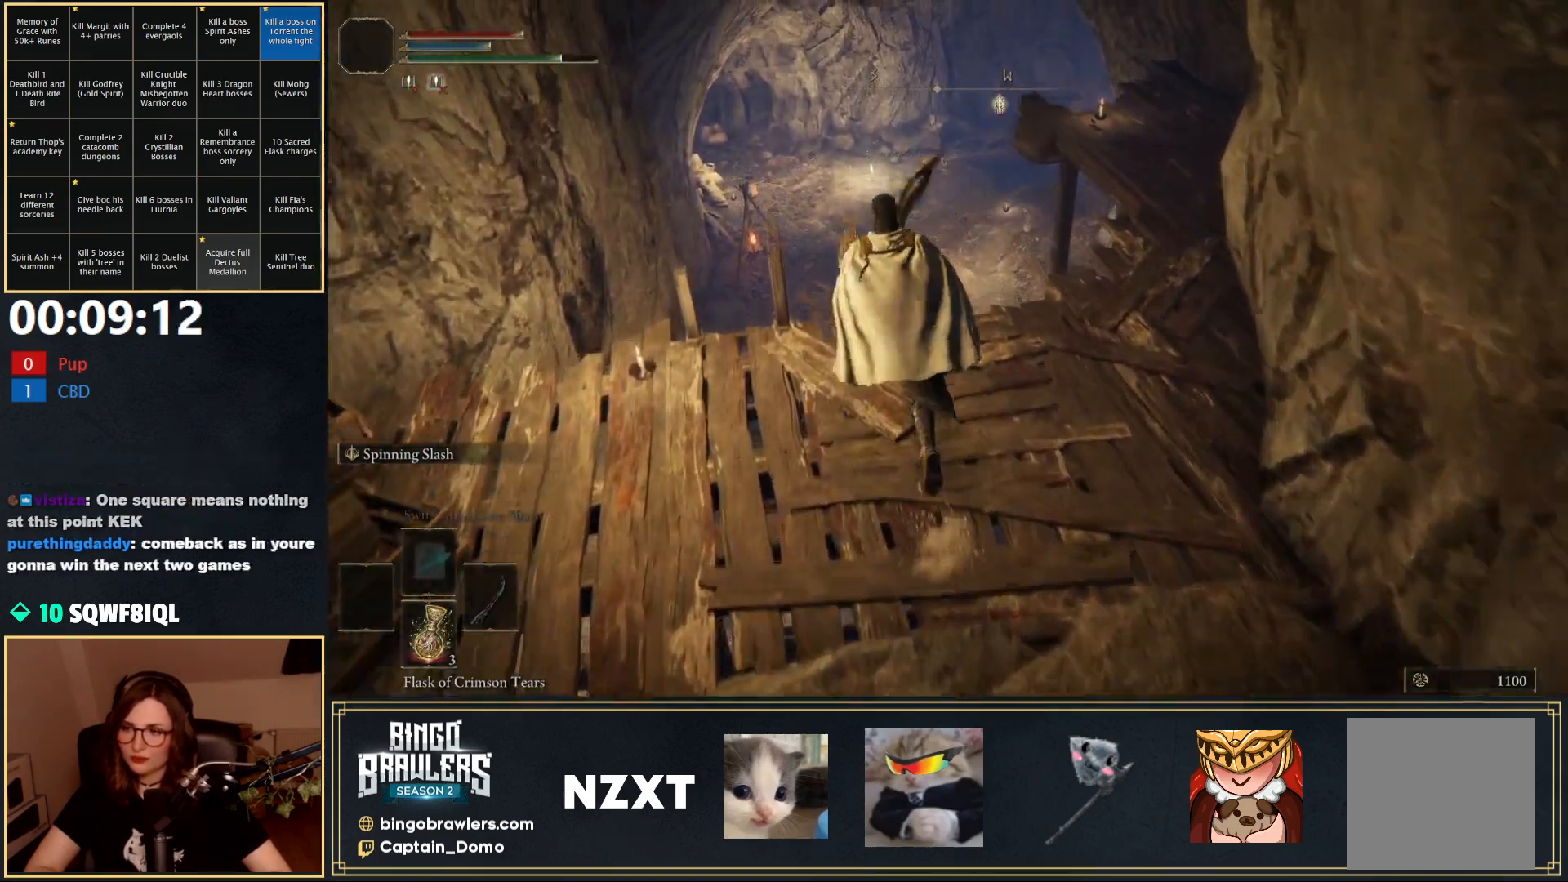
{"buttons": ["B", "L1"], "left_stick": "up", "right_stick": "center", "events": [[117, "A", "down"], [217, "A", "up"]]}
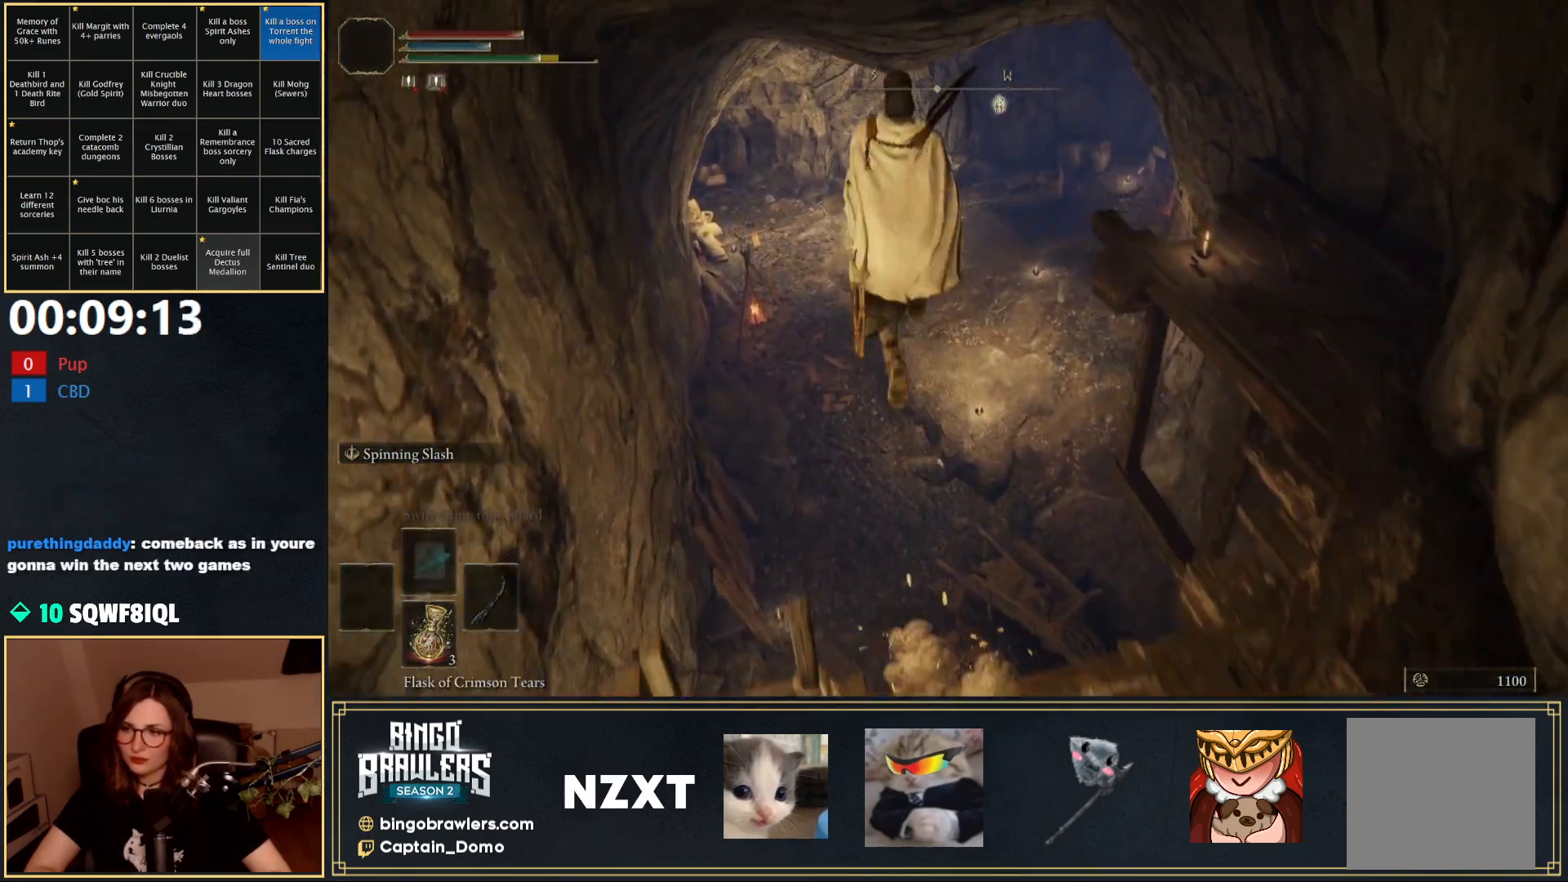
{"buttons": ["B", "L1"], "left_stick": "up", "right_stick": "center", "events": []}
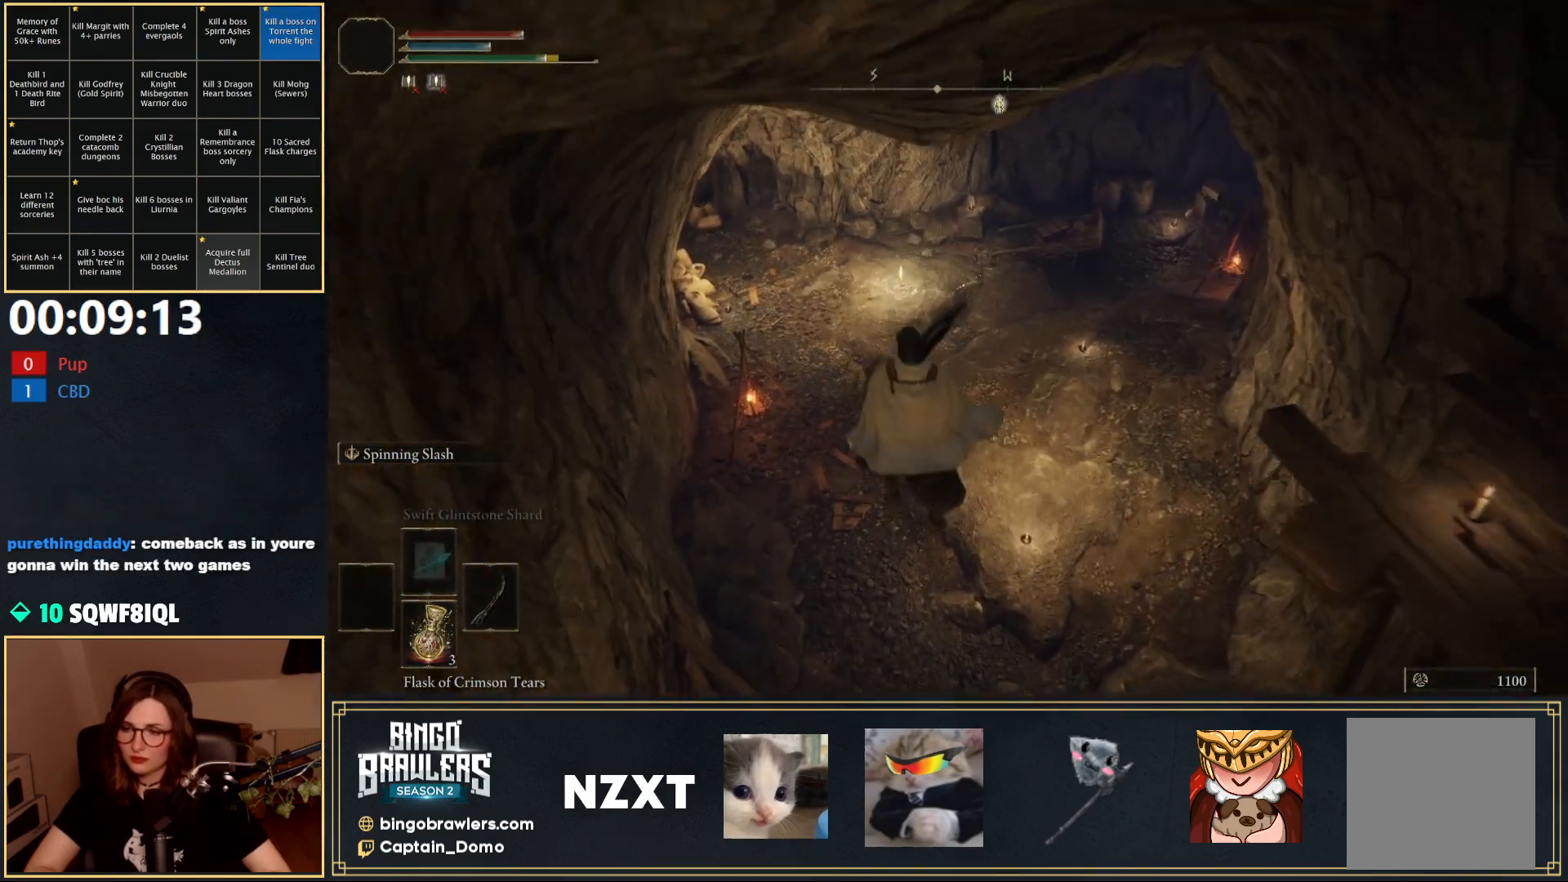
{"buttons": ["B", "L1"], "left_stick": "up", "right_stick": "center", "events": []}
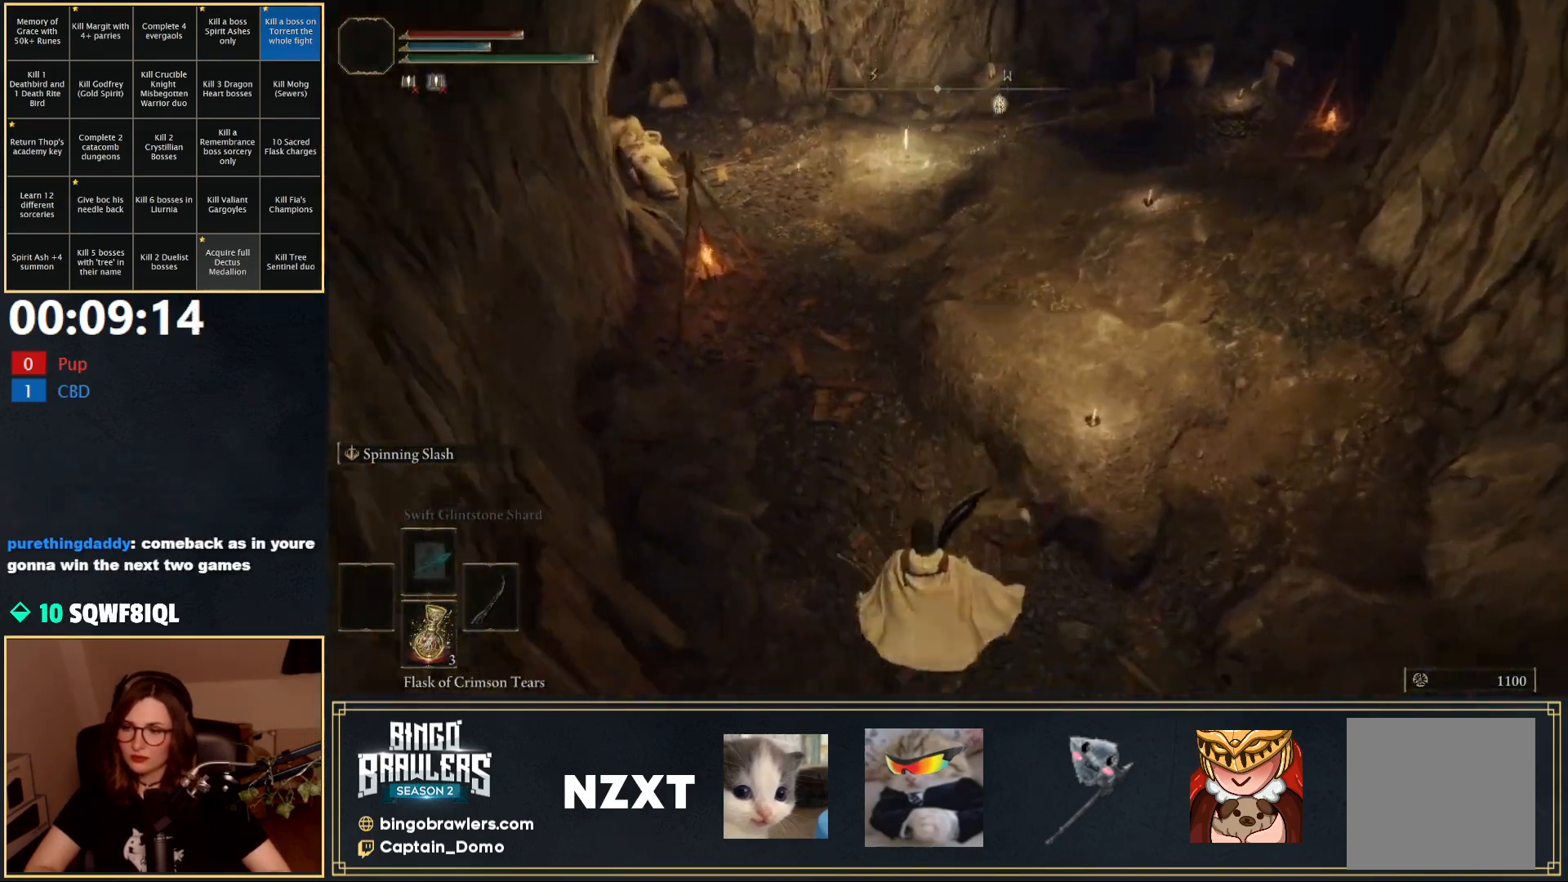
{"buttons": ["B", "L1"], "left_stick": "up", "right_stick": "up", "events": [[17, "right_stick", "up"]]}
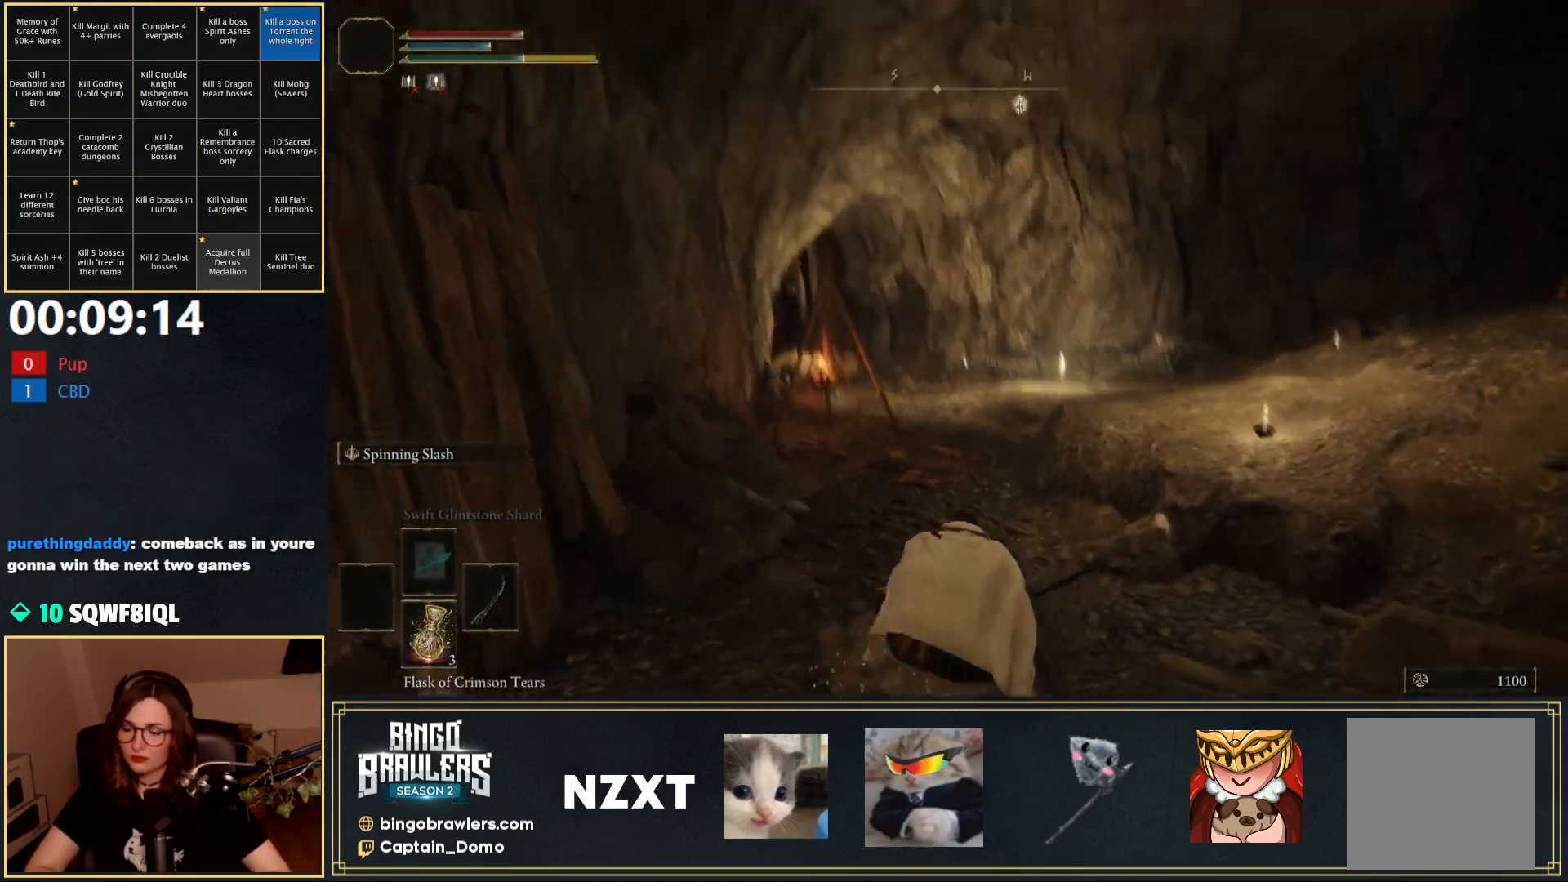
{"buttons": ["B", "L1"], "left_stick": "up", "right_stick": "center", "events": [[50, "right_stick", "center"]]}
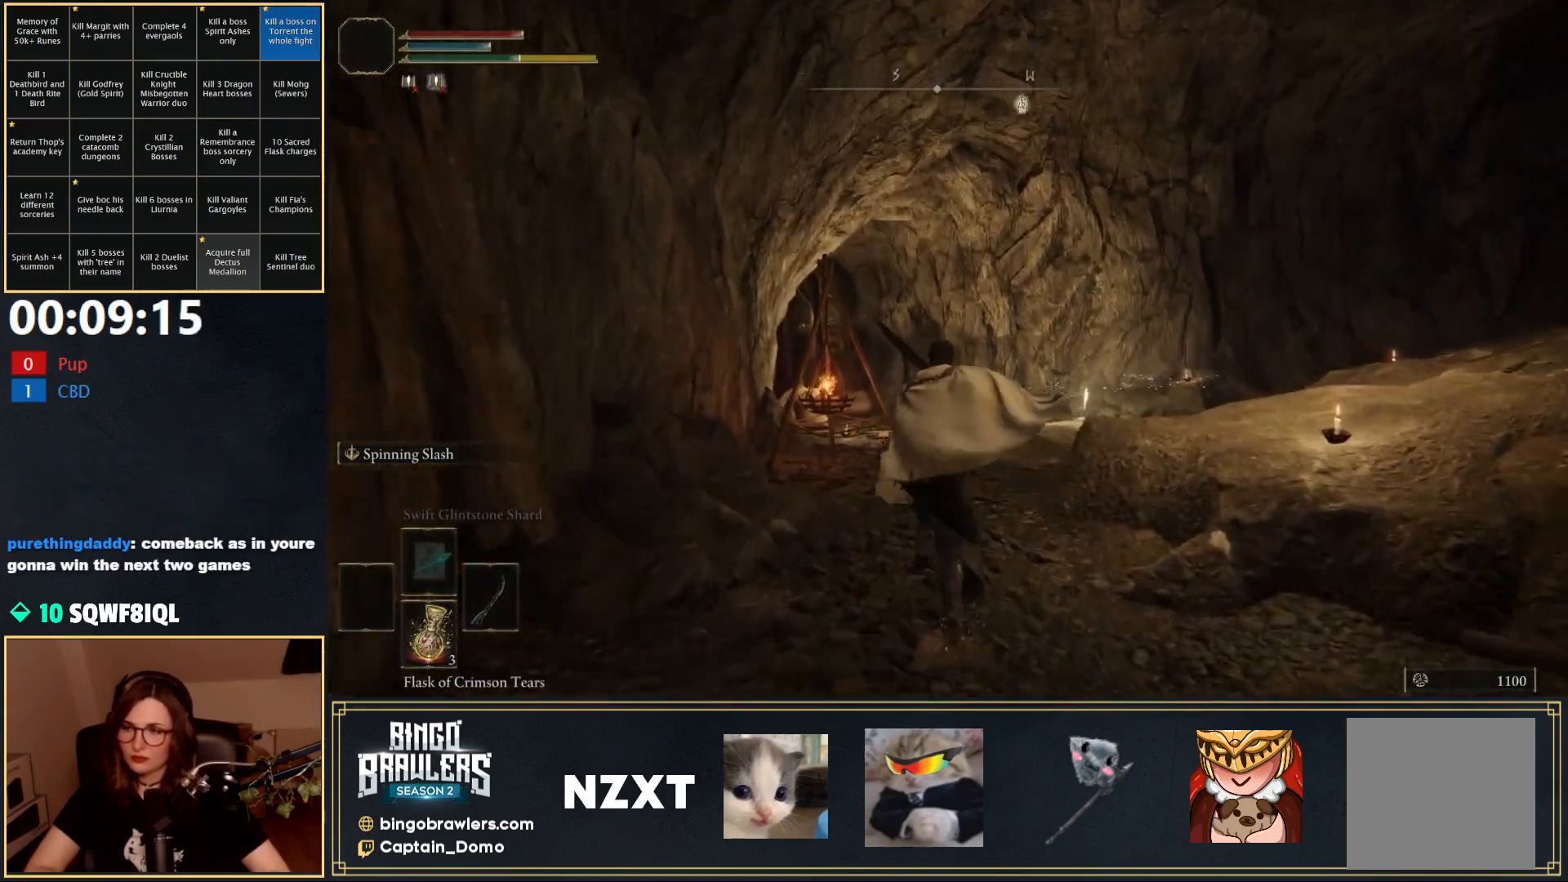
{"buttons": ["B", "L1"], "left_stick": "up", "right_stick": "center", "events": [[50, "right_stick", "down-right"], [500, "right_stick", "center"]]}
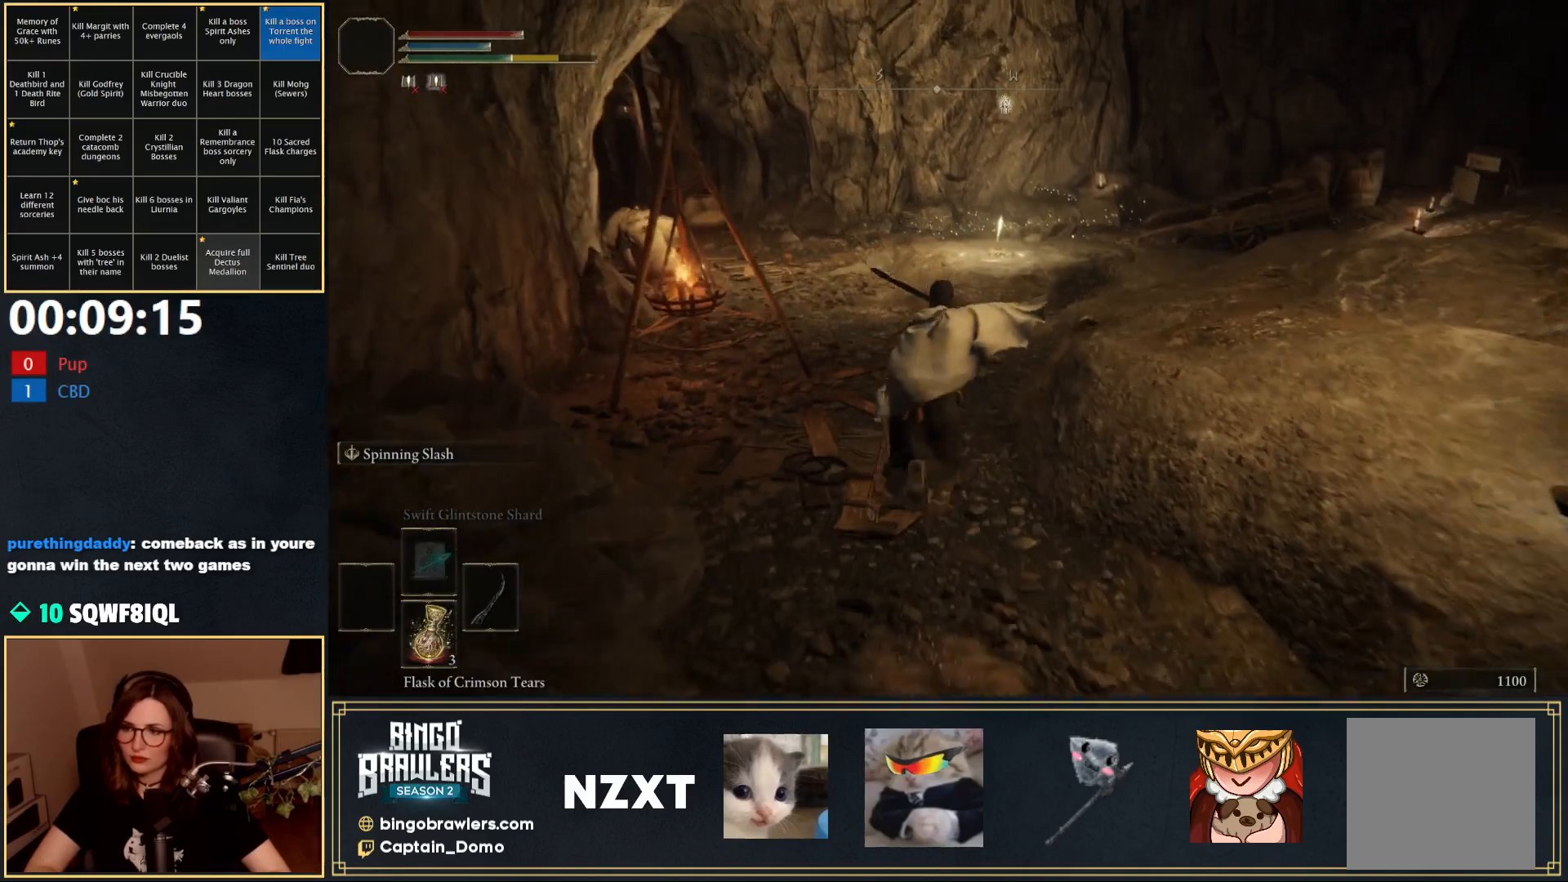
{"buttons": ["B", "L1"], "left_stick": "up", "right_stick": "center", "events": []}
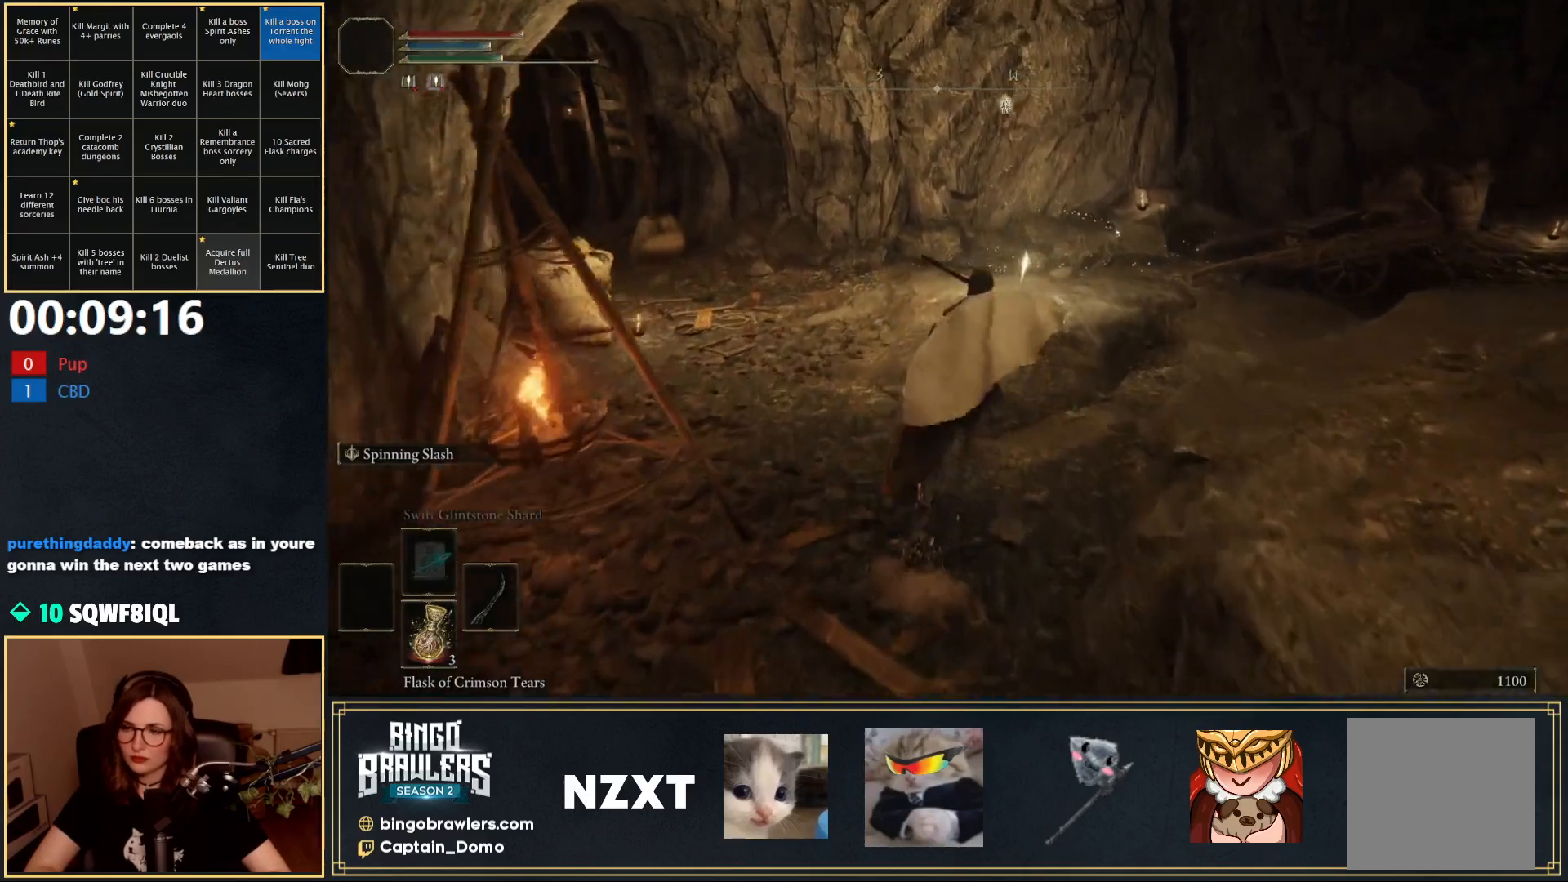
{"buttons": [], "left_stick": "up", "right_stick": "center", "events": [[417, "L1", "up"], [467, "B", "up"]]}